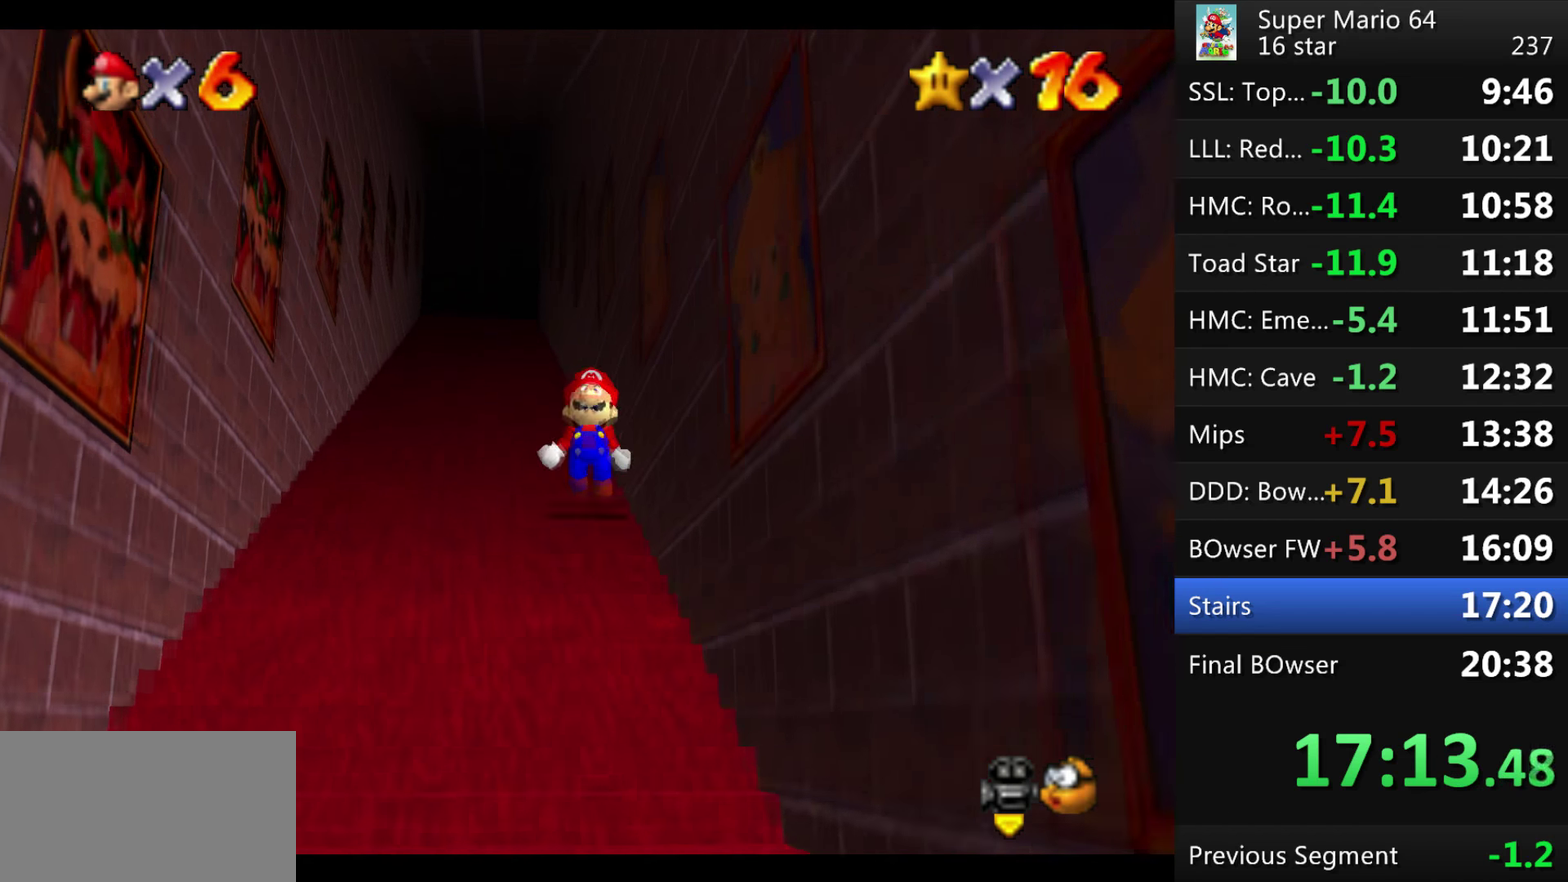
Gameplay with a controller (Nintendo layout); each line is a JSON object with the inputs held at the frame after it. "events" lists button and stick changes between this image and that frame as [ms after this image, input, new state], when the widget could be followed in between. This overlay highlights the sticks when they move; stick clicks (L3) are not distinguishable. Not read: L3 R3 Z left_stick.
{"buttons": ["A"], "events": [[234, "A", "up"], [300, "A", "down"]]}
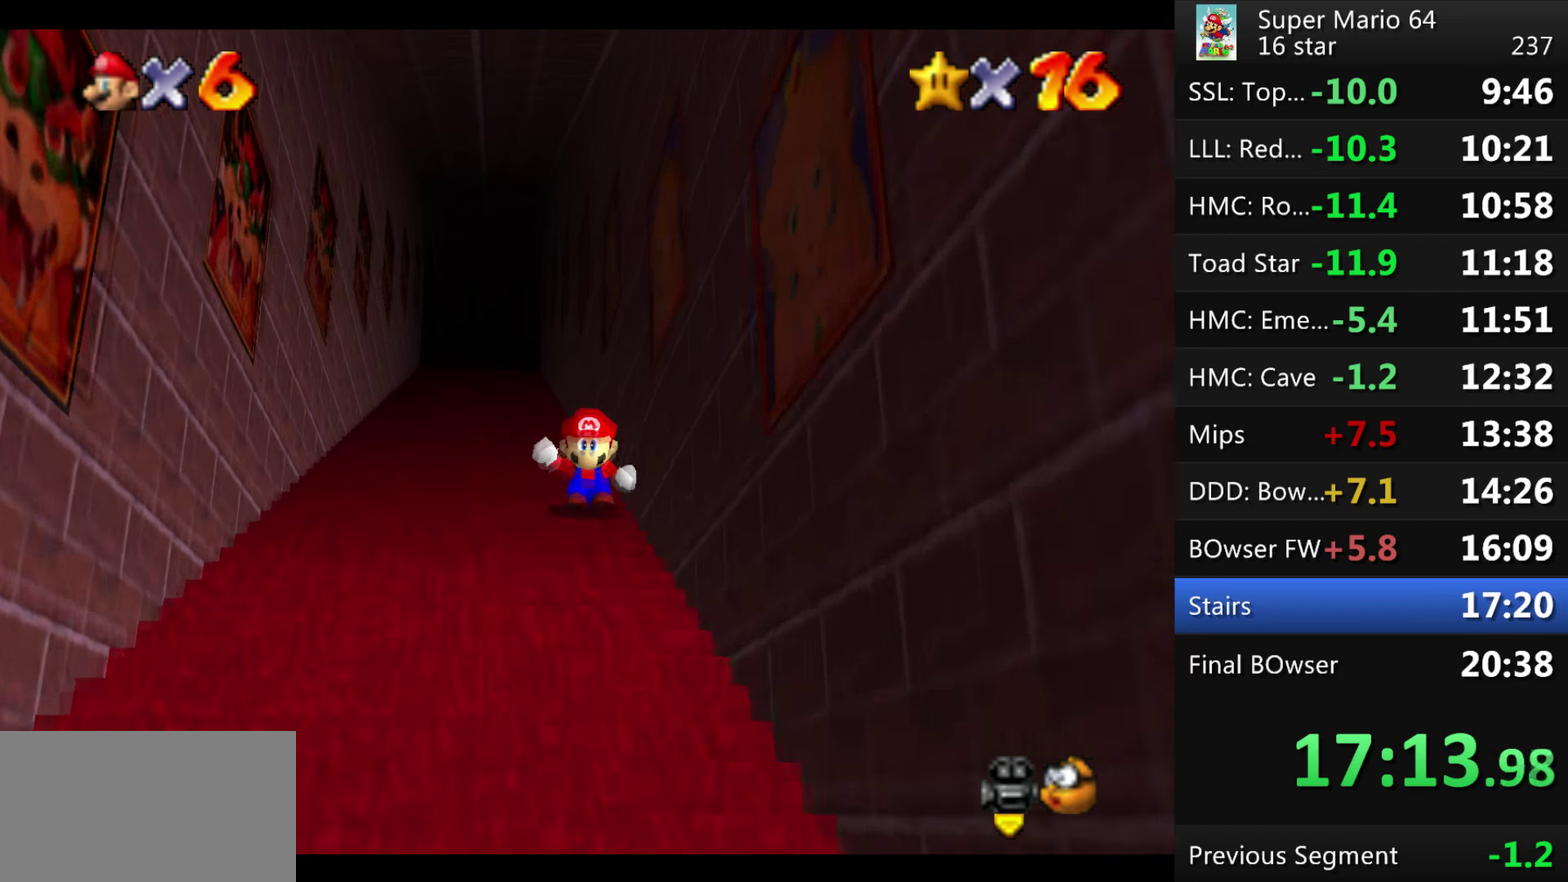
{"buttons": ["A"], "events": [[433, "A", "up"], [500, "A", "down"]]}
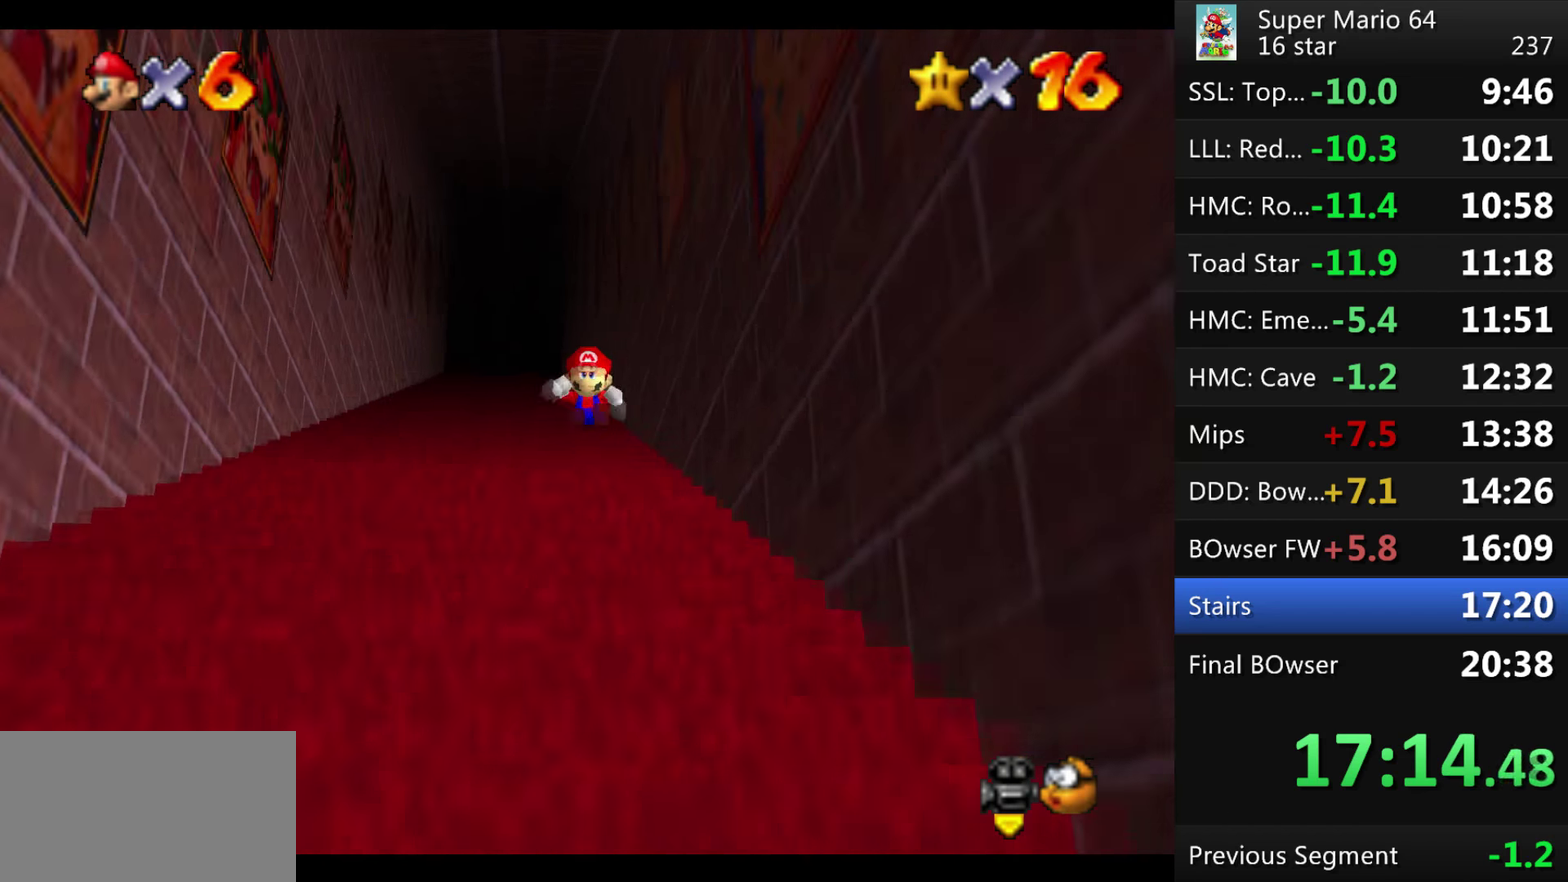
{"buttons": ["A"], "events": []}
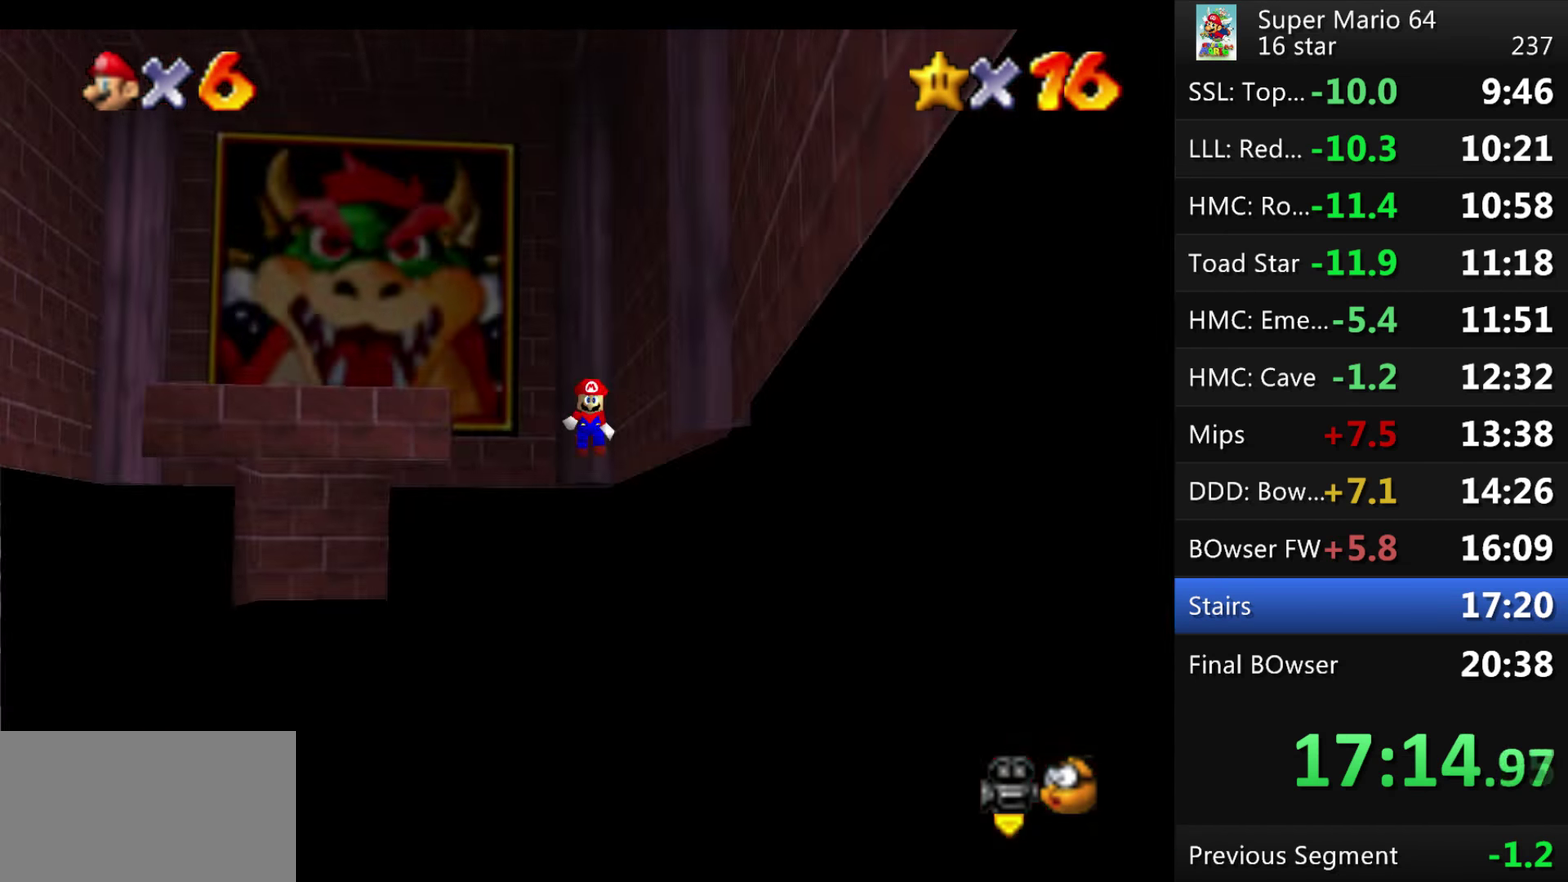
{"buttons": [], "events": [[166, "A", "up"]]}
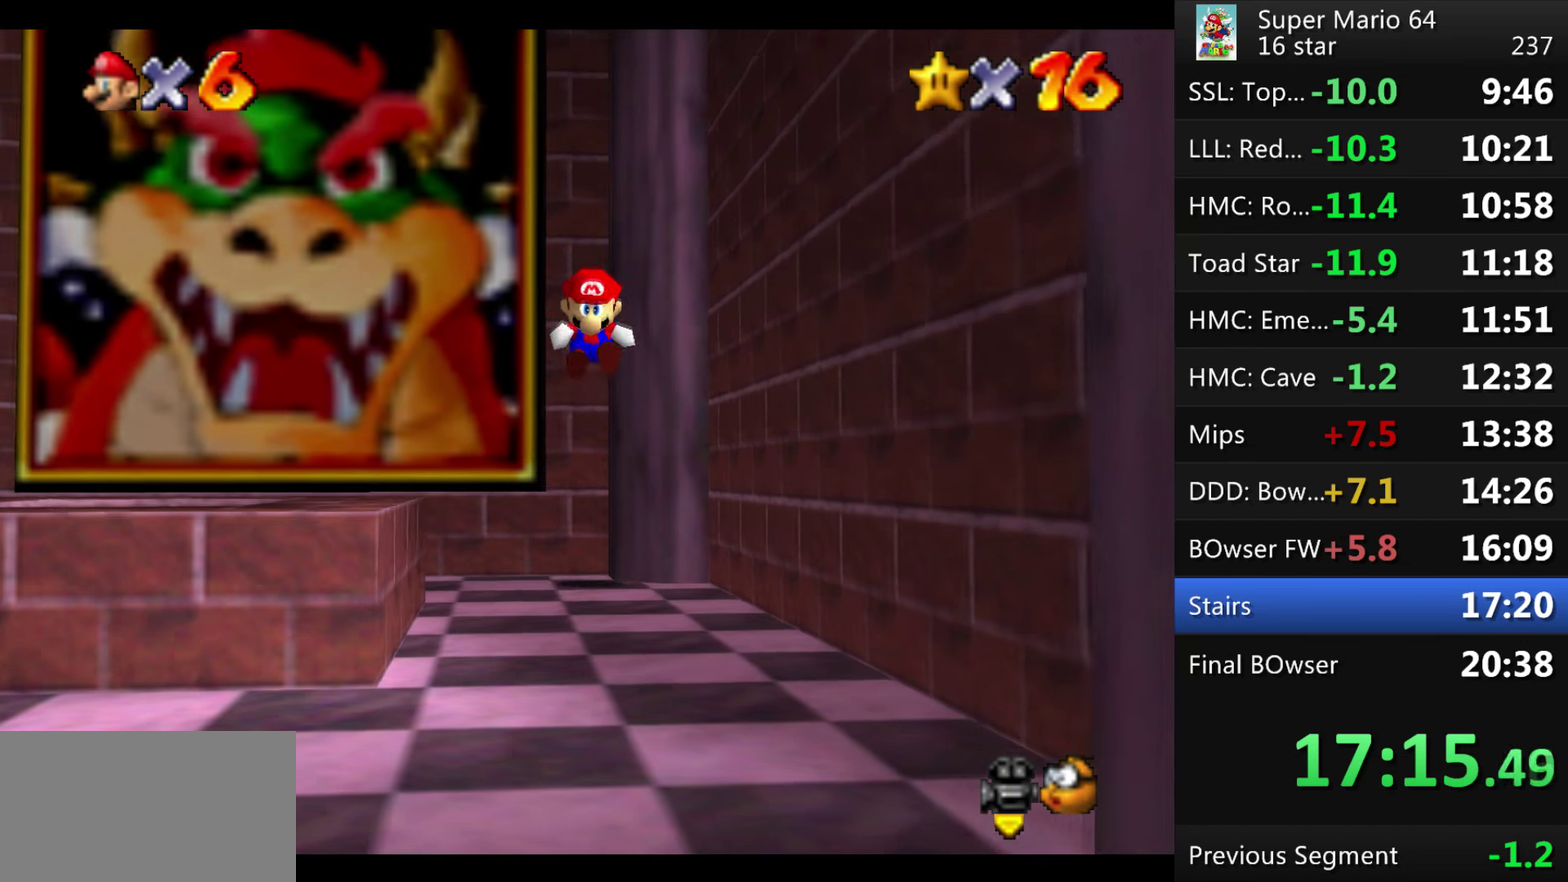
{"buttons": [], "events": []}
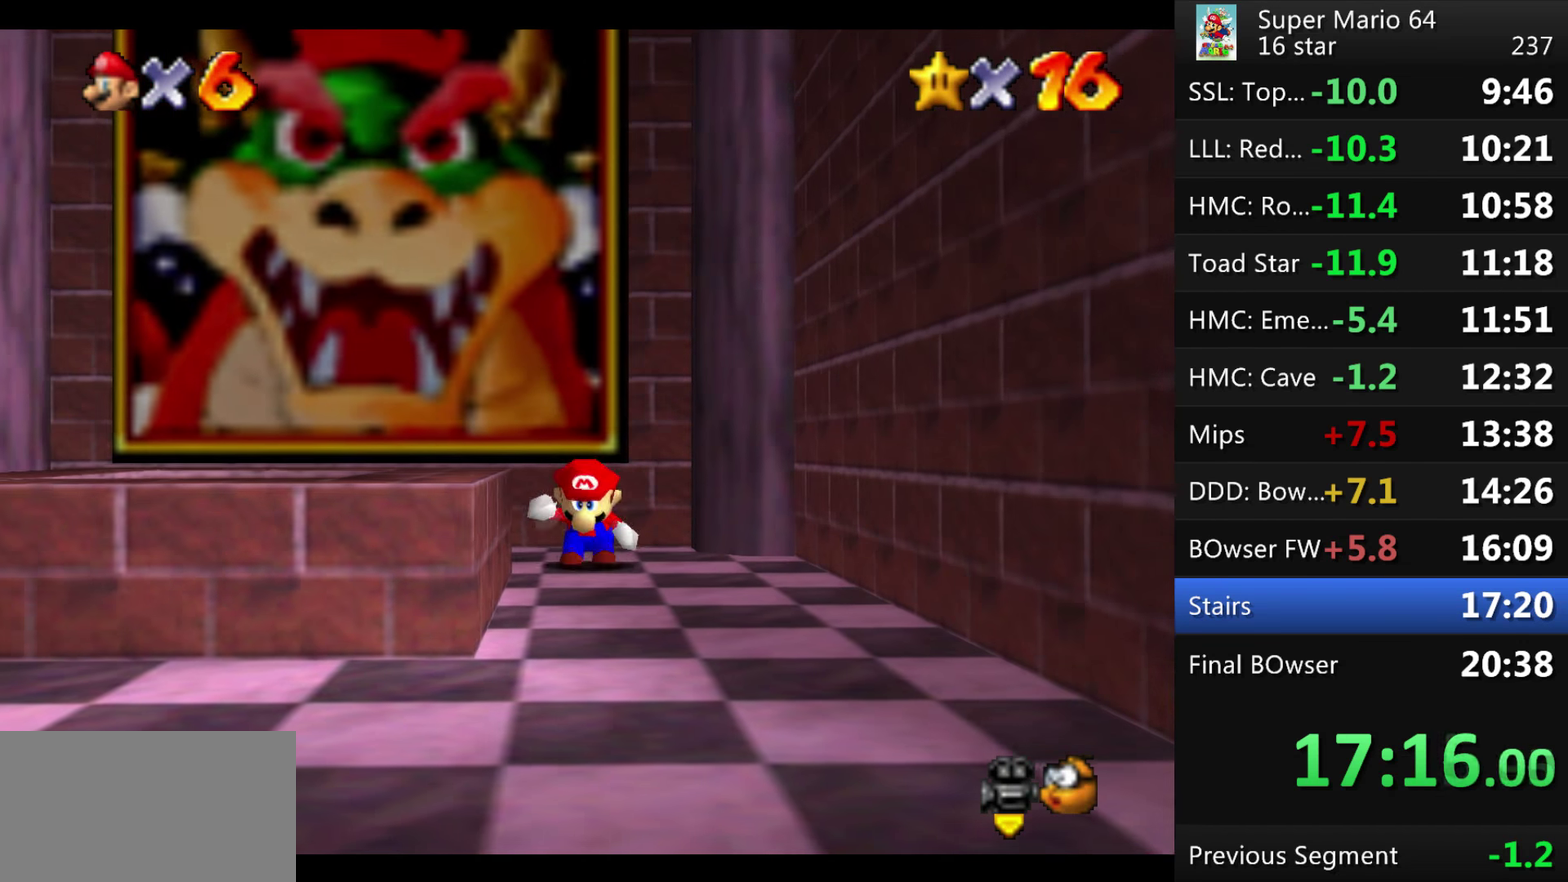
{"buttons": ["A"], "events": [[233, "A", "down"]]}
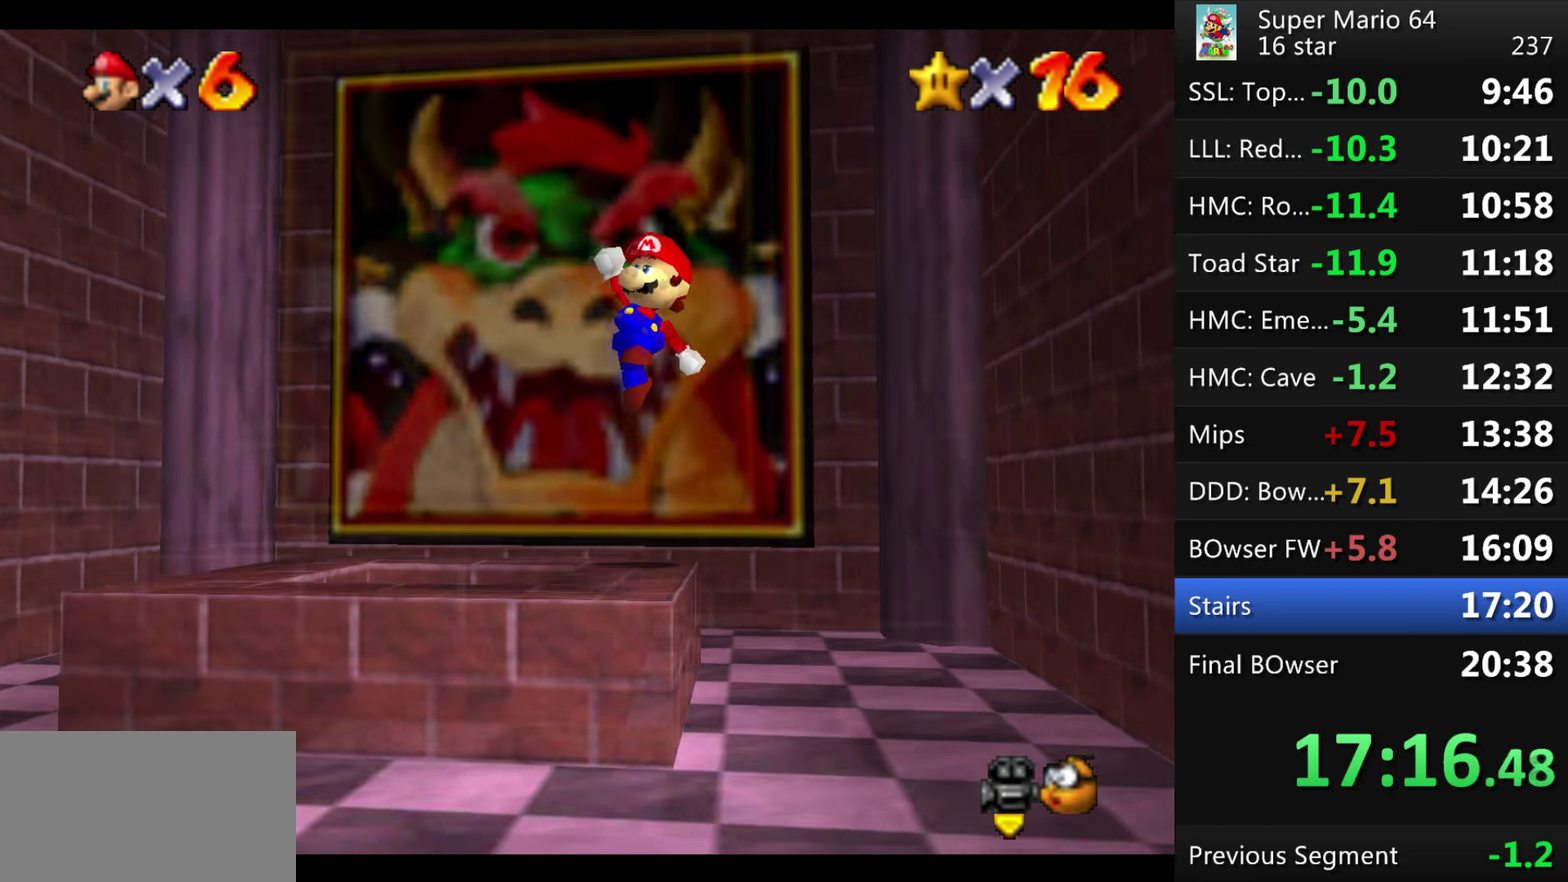
{"buttons": [], "events": [[33, "A", "up"]]}
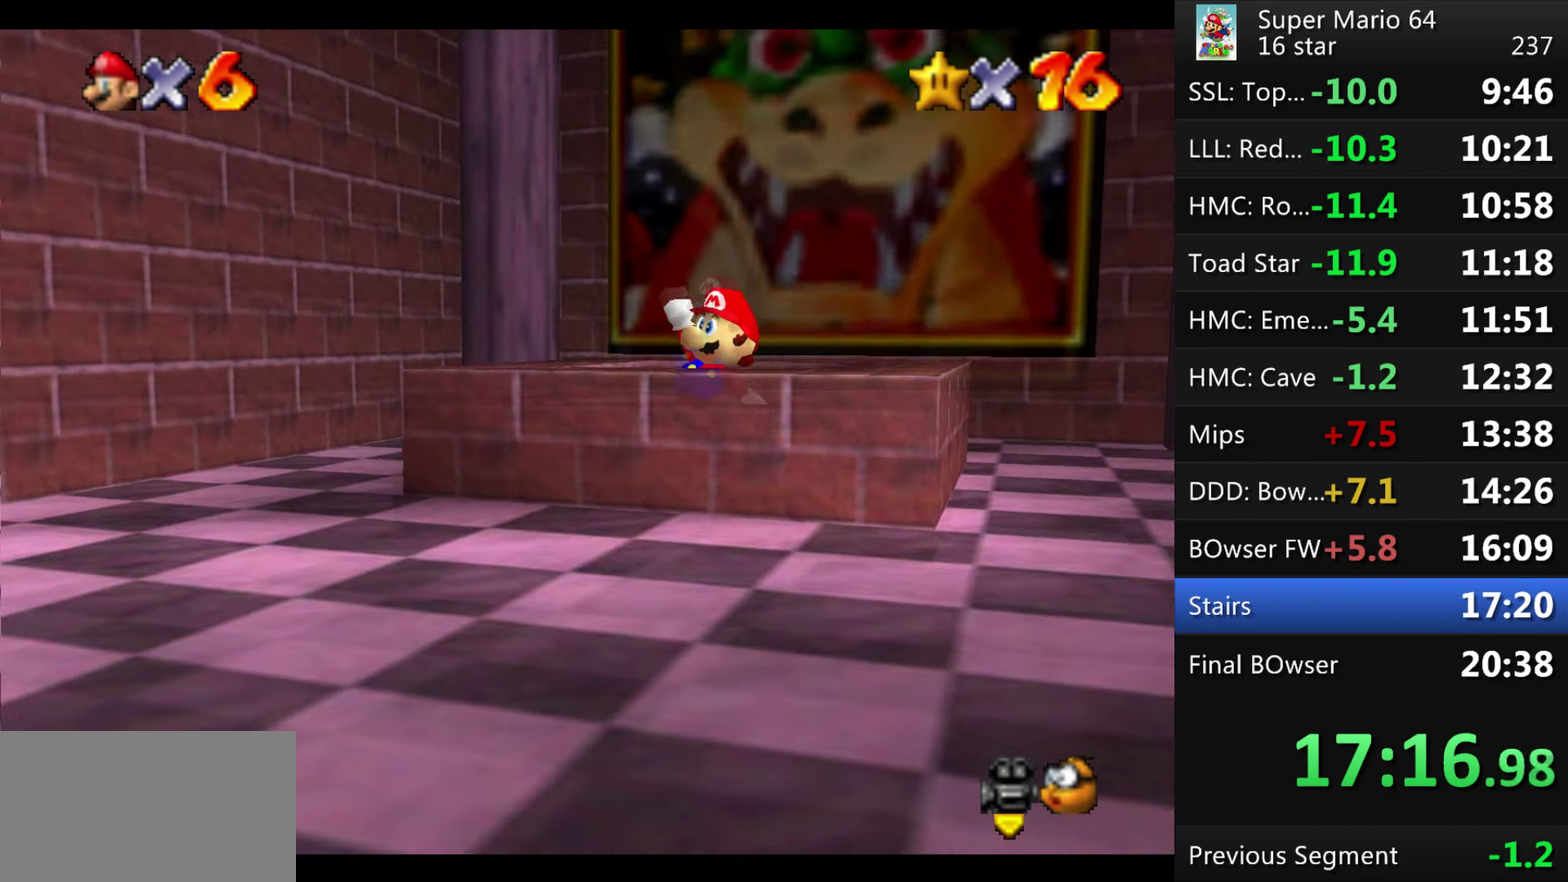
{"buttons": [], "events": []}
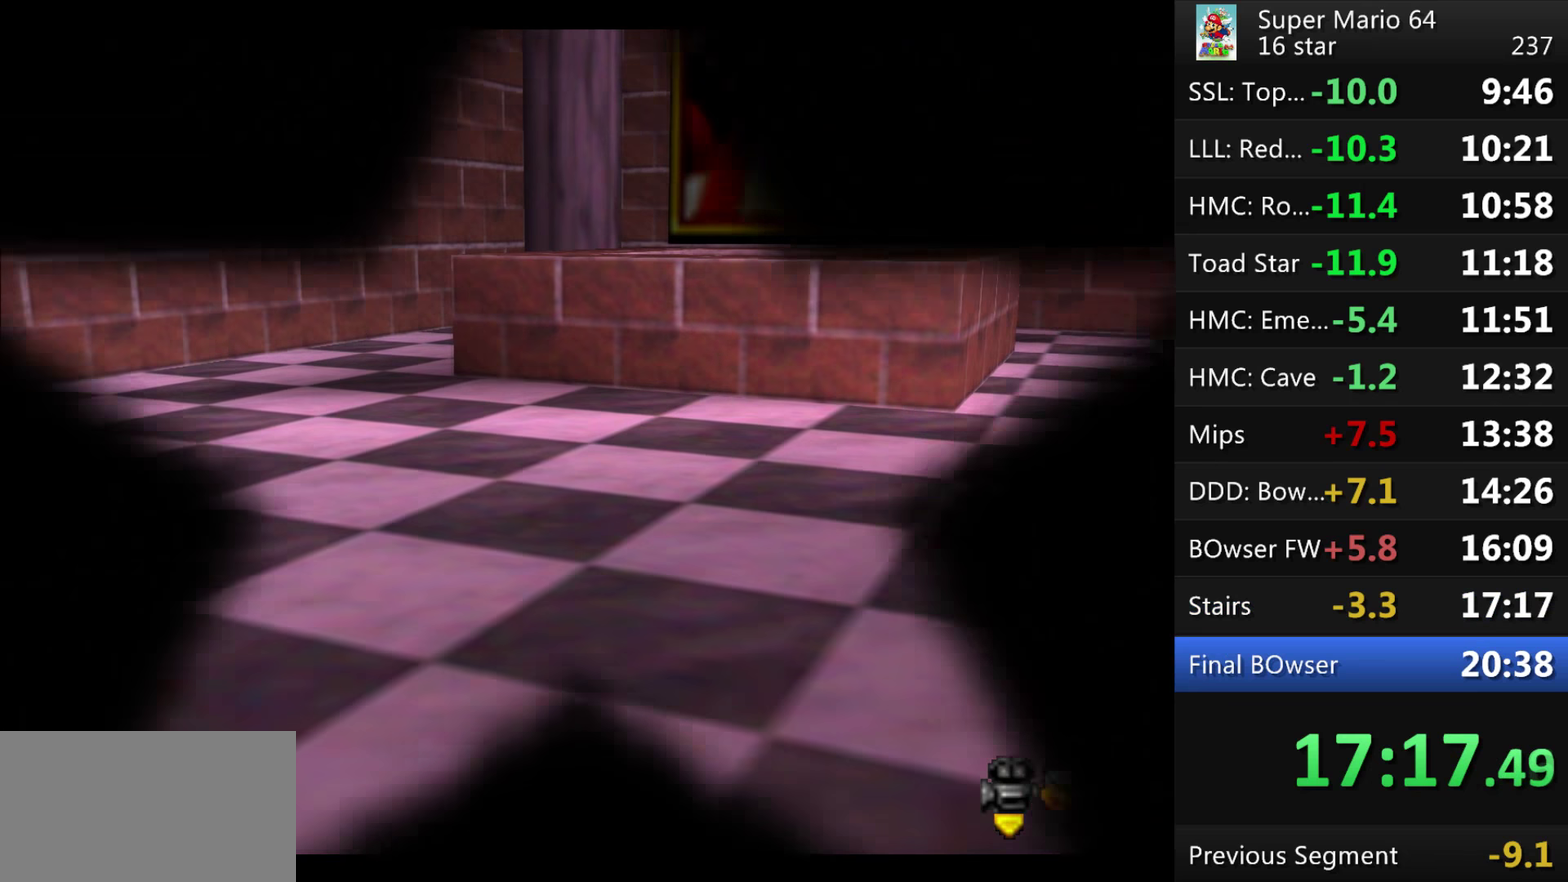
{"buttons": [], "events": [[234, "A", "down"], [334, "A", "up"], [401, "A", "down"], [468, "A", "up"]]}
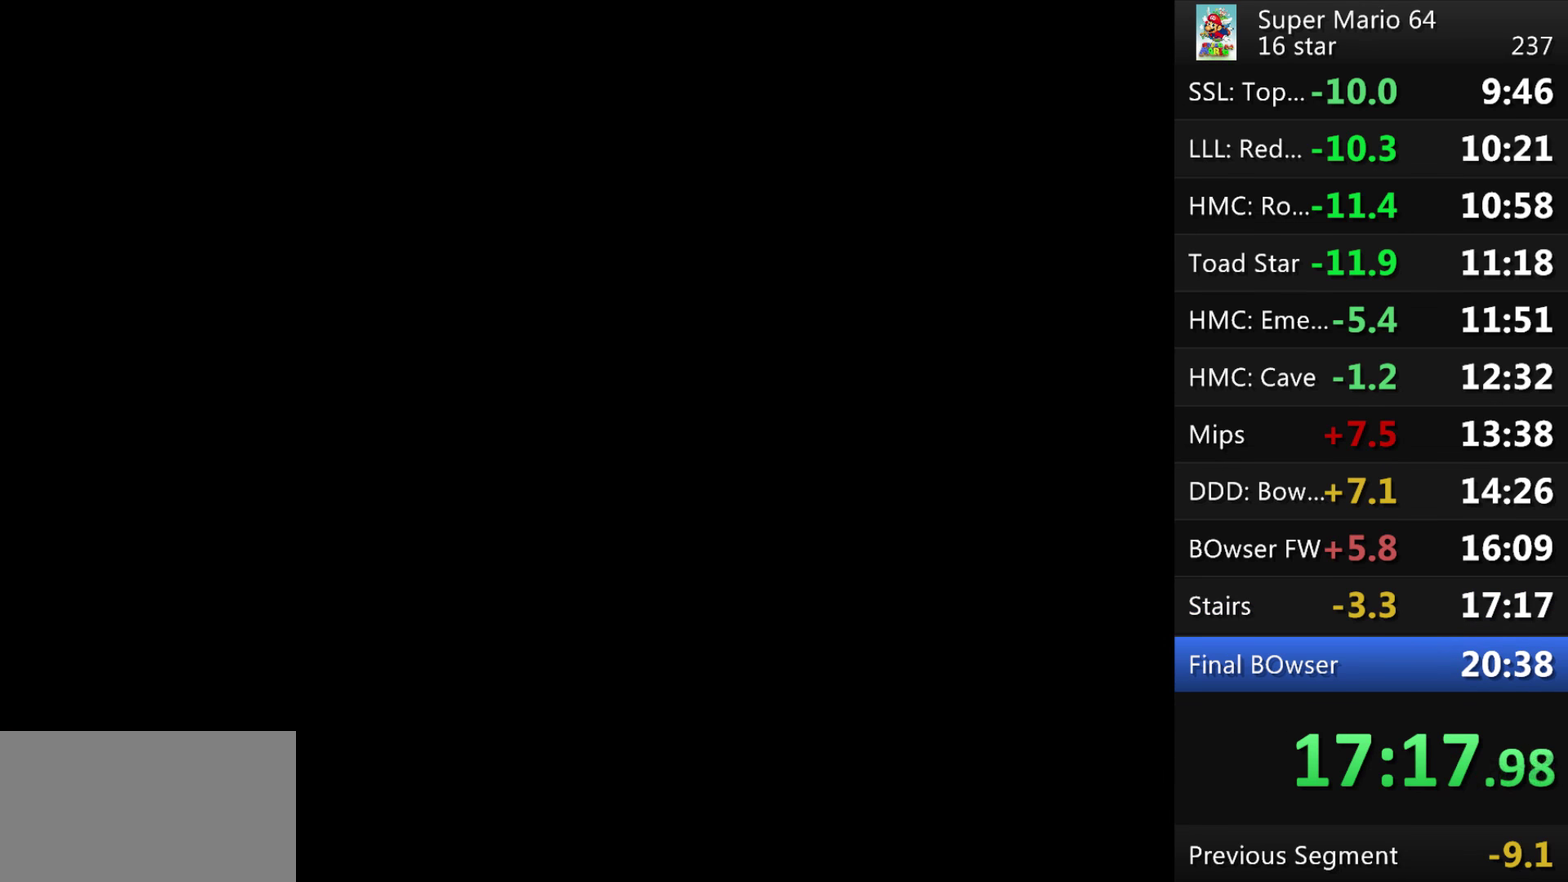
{"buttons": [], "events": []}
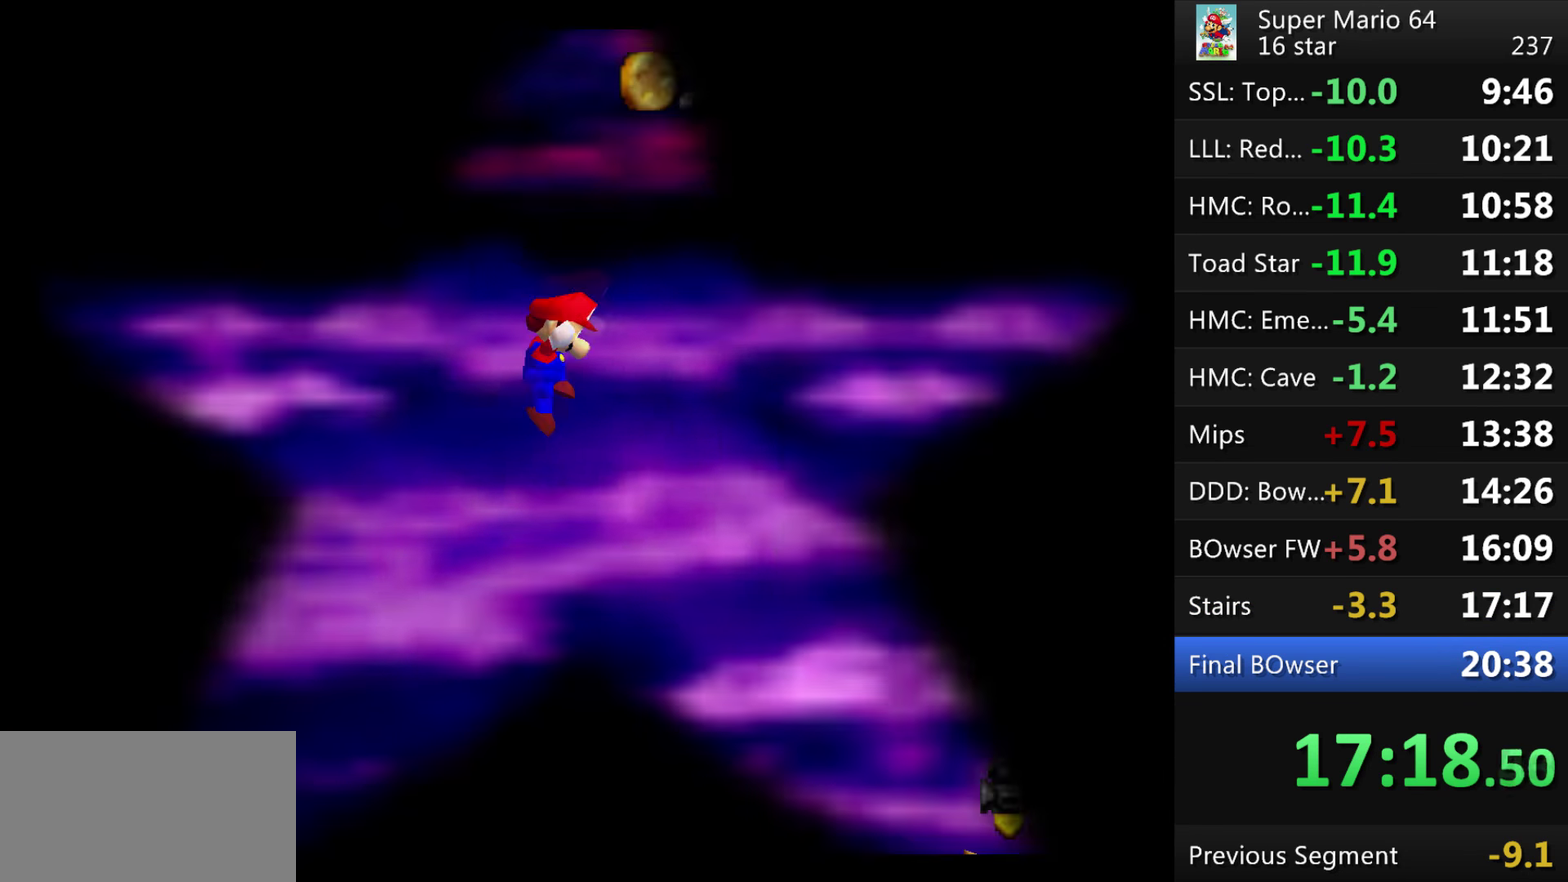
{"buttons": [], "events": []}
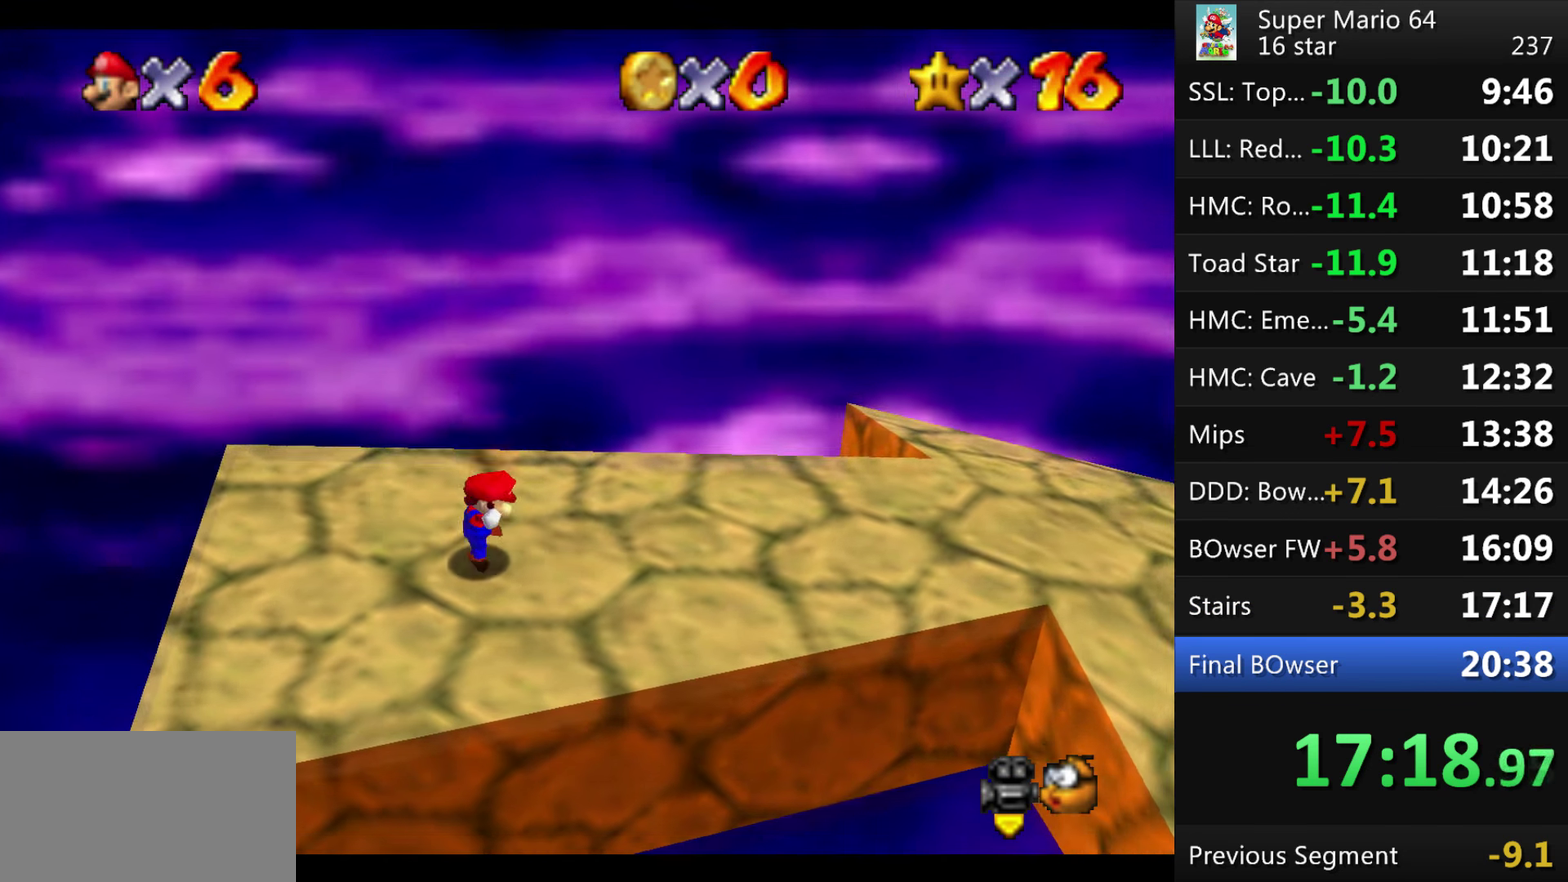
{"buttons": [], "events": []}
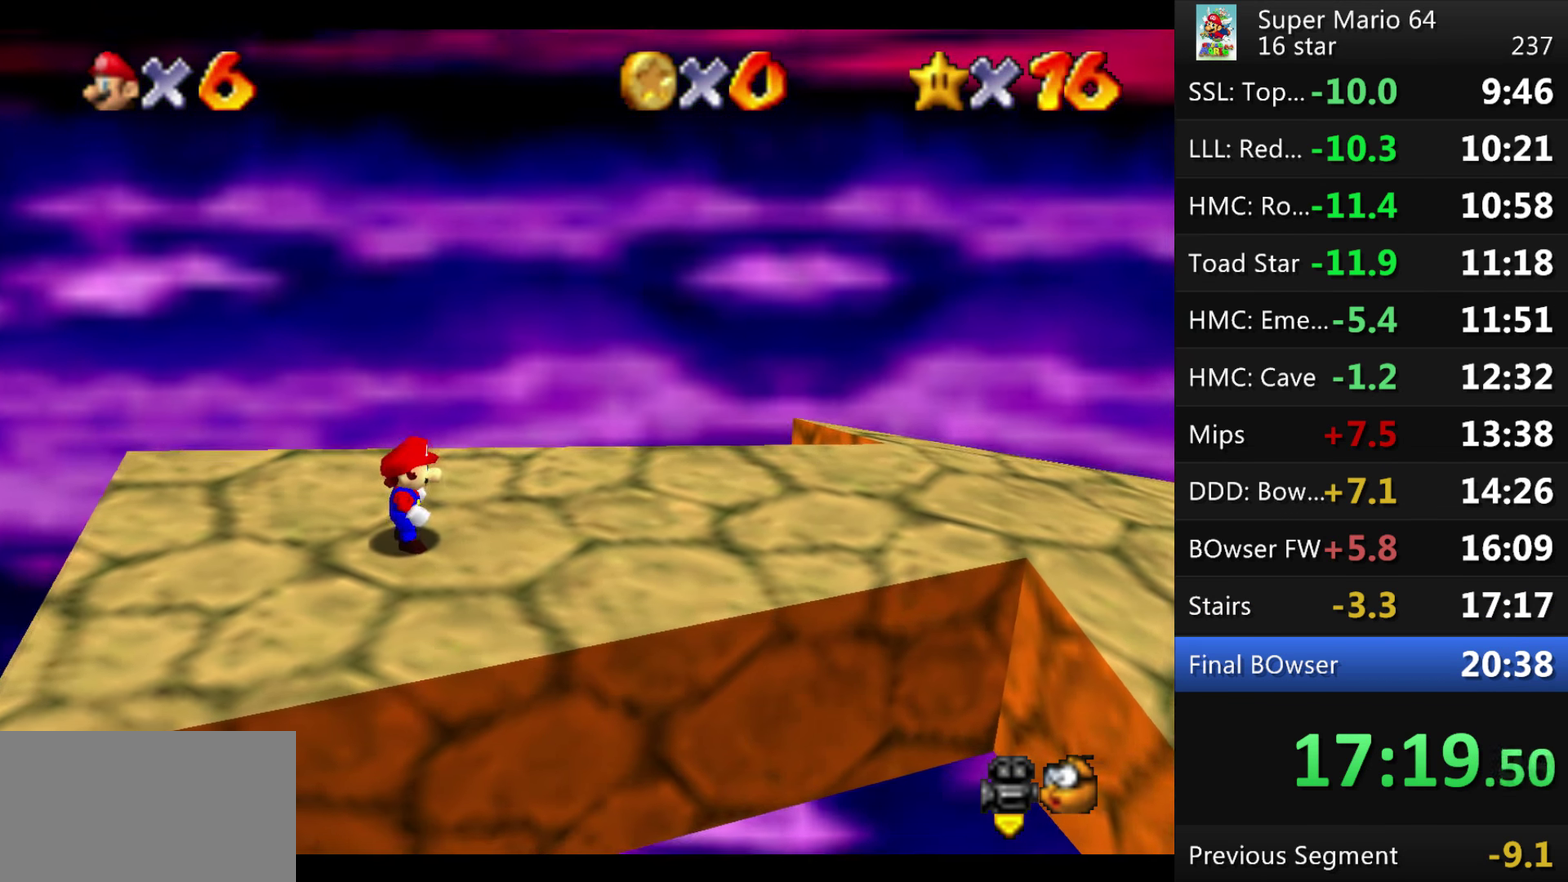
{"buttons": [], "events": []}
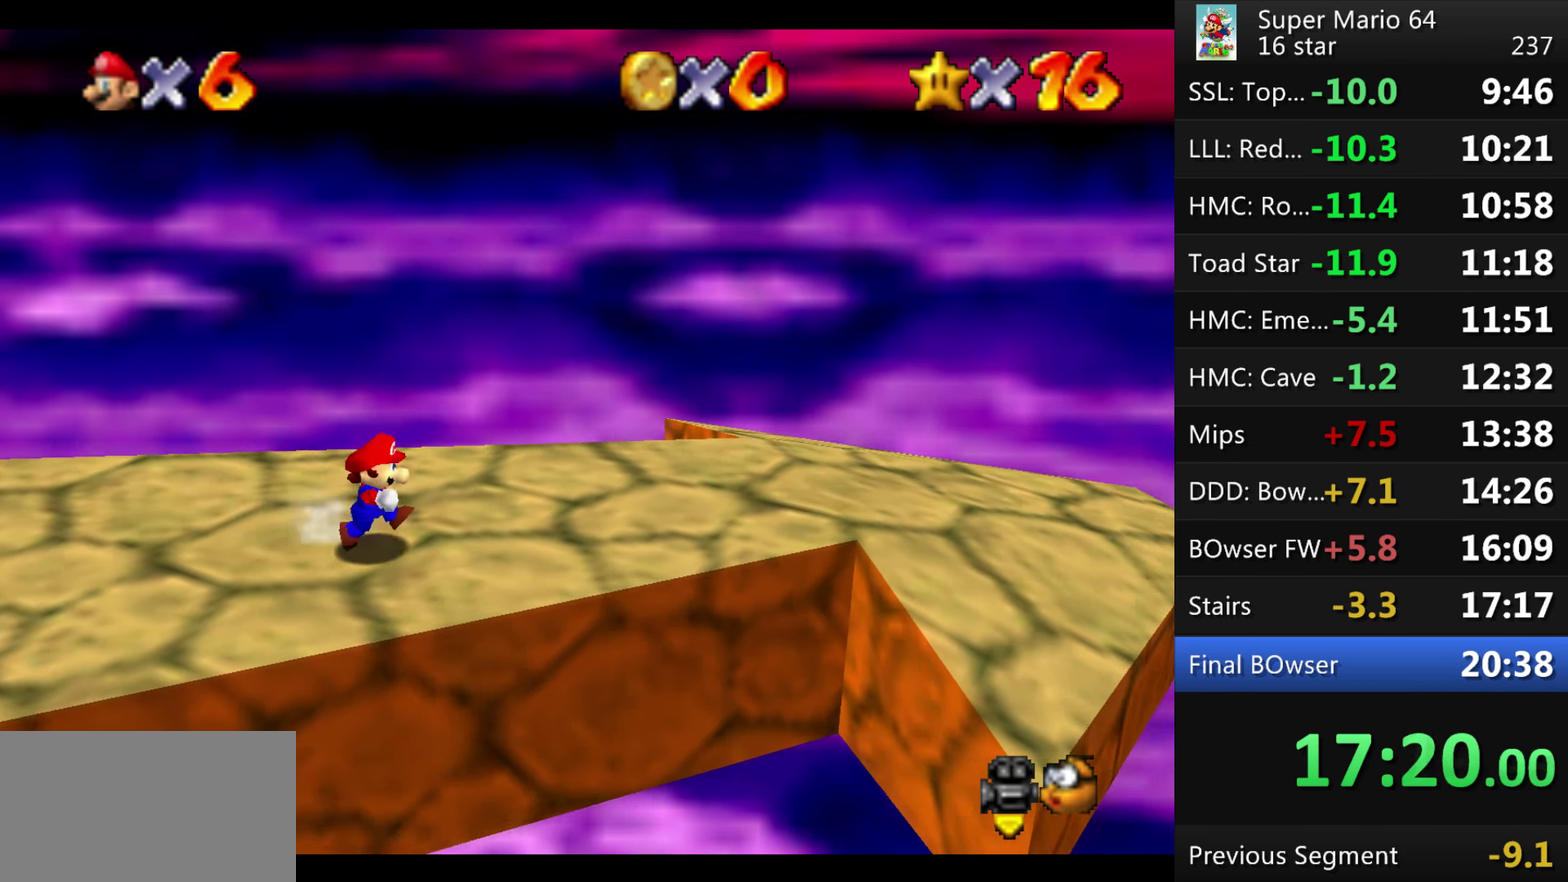
{"buttons": [], "events": []}
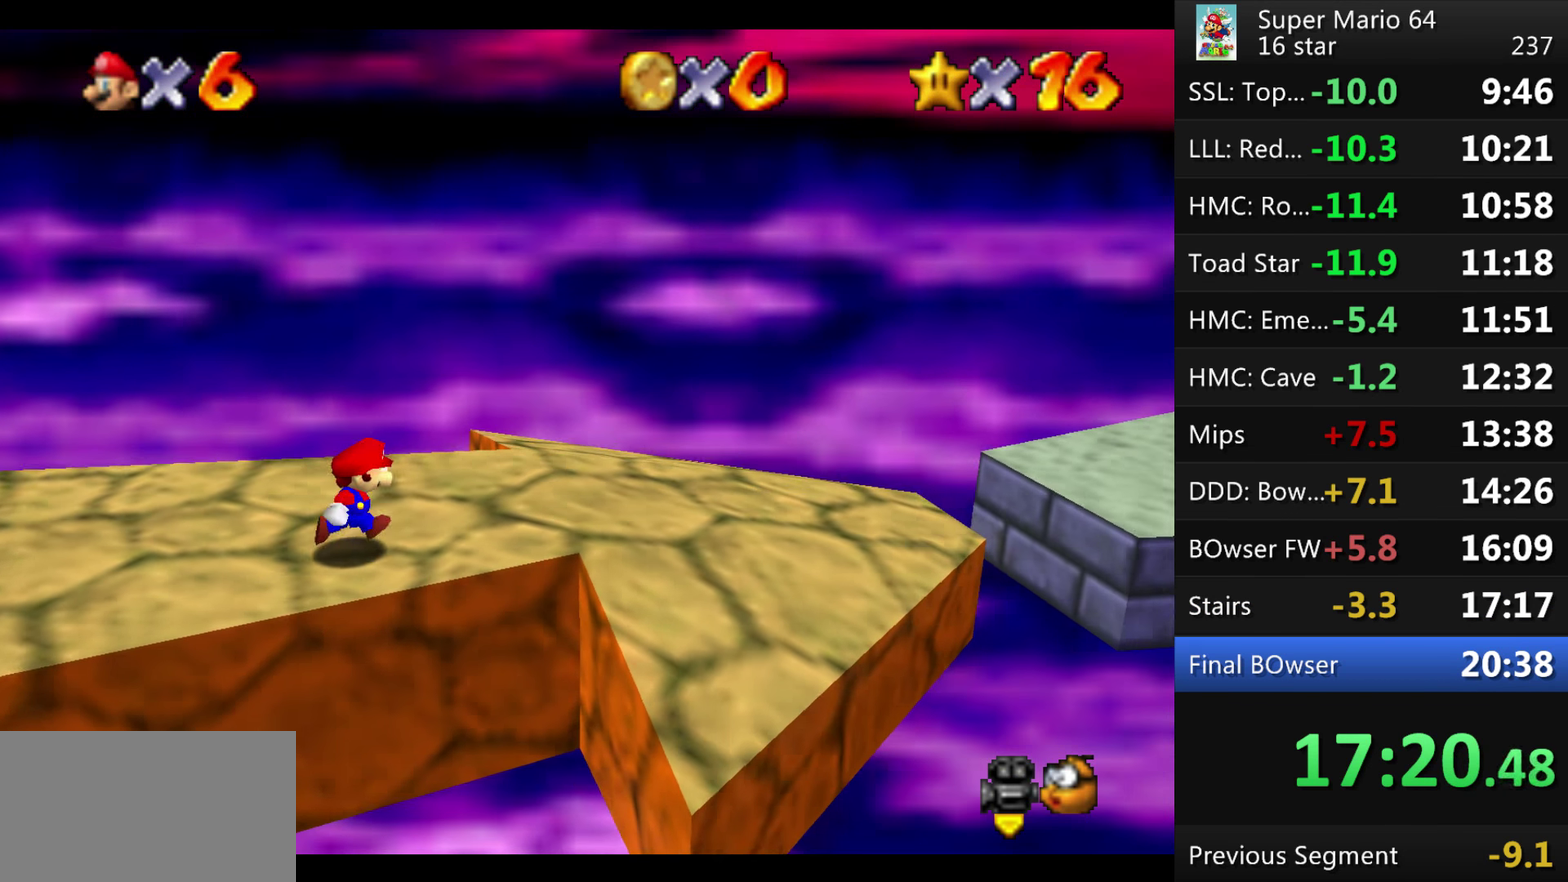
{"buttons": [], "events": []}
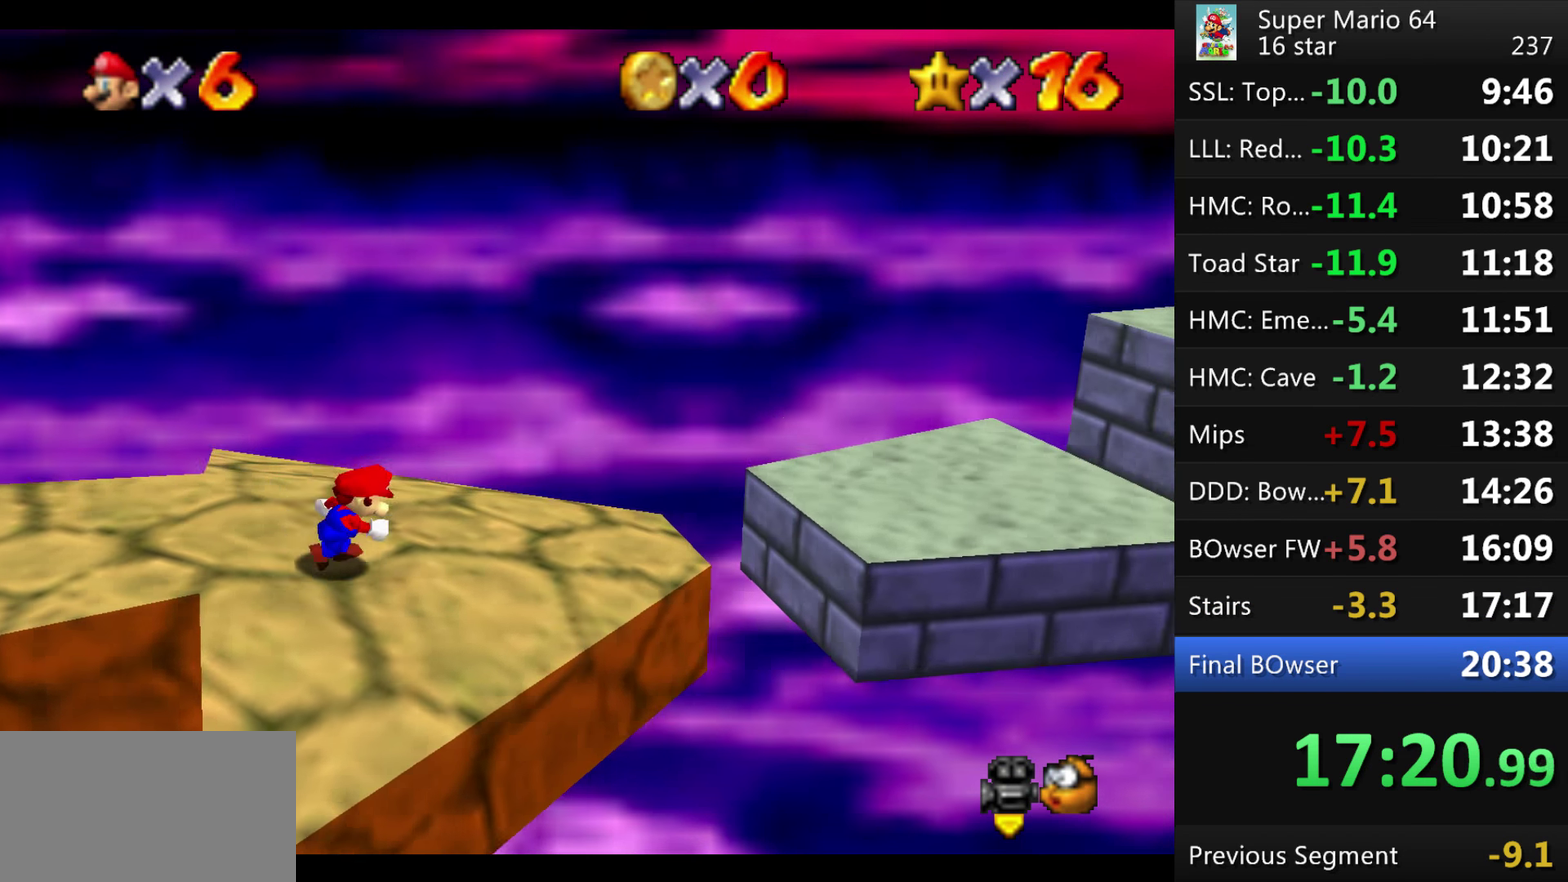
{"buttons": ["A"], "events": [[434, "A", "down"]]}
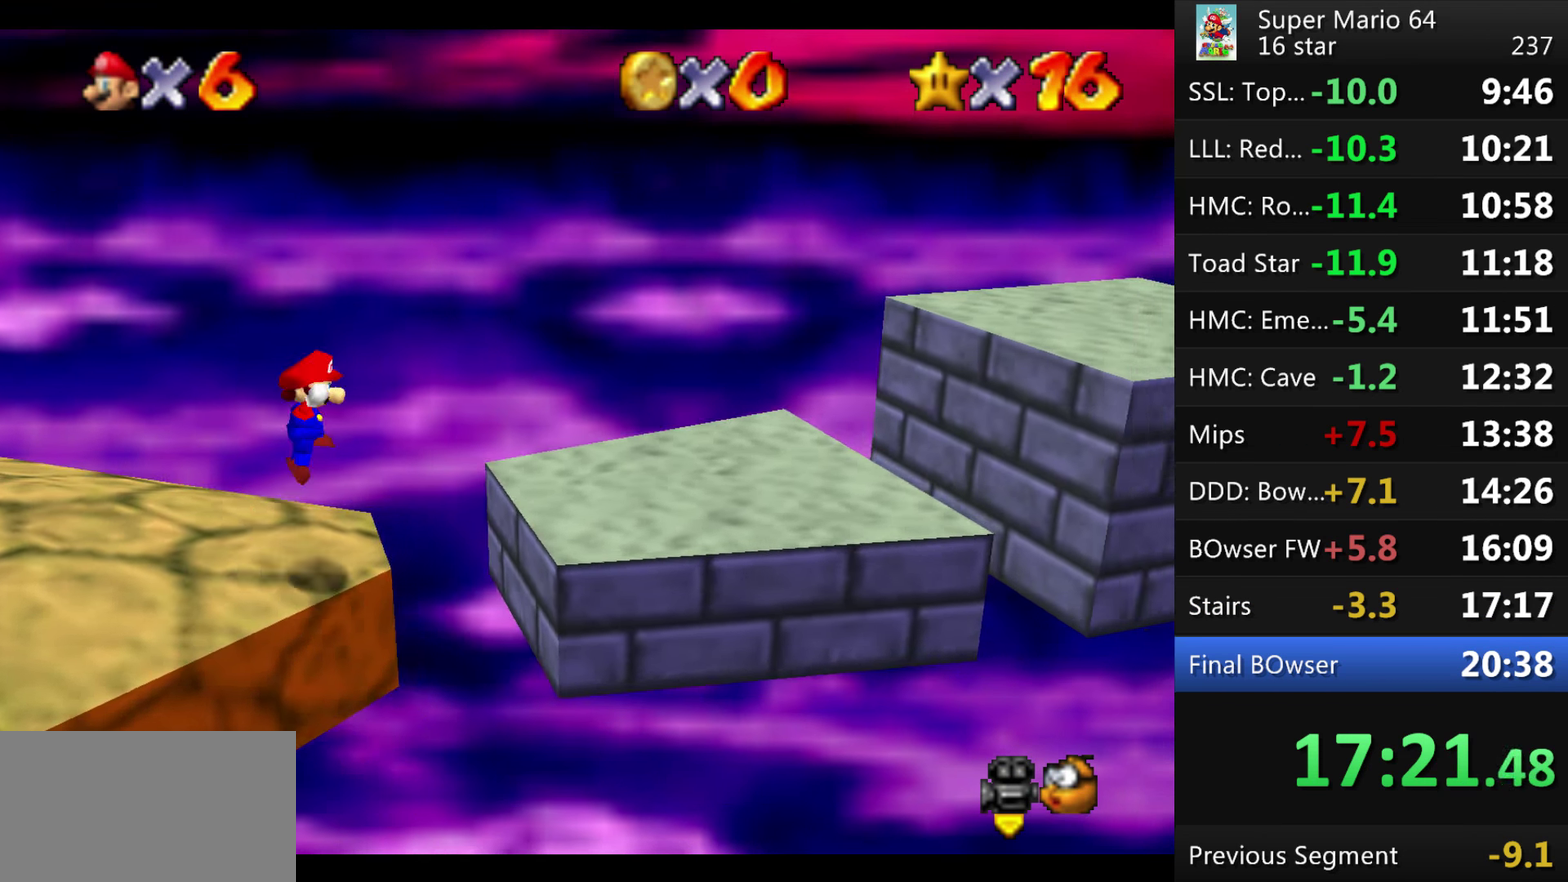
{"buttons": [], "events": [[134, "A", "up"]]}
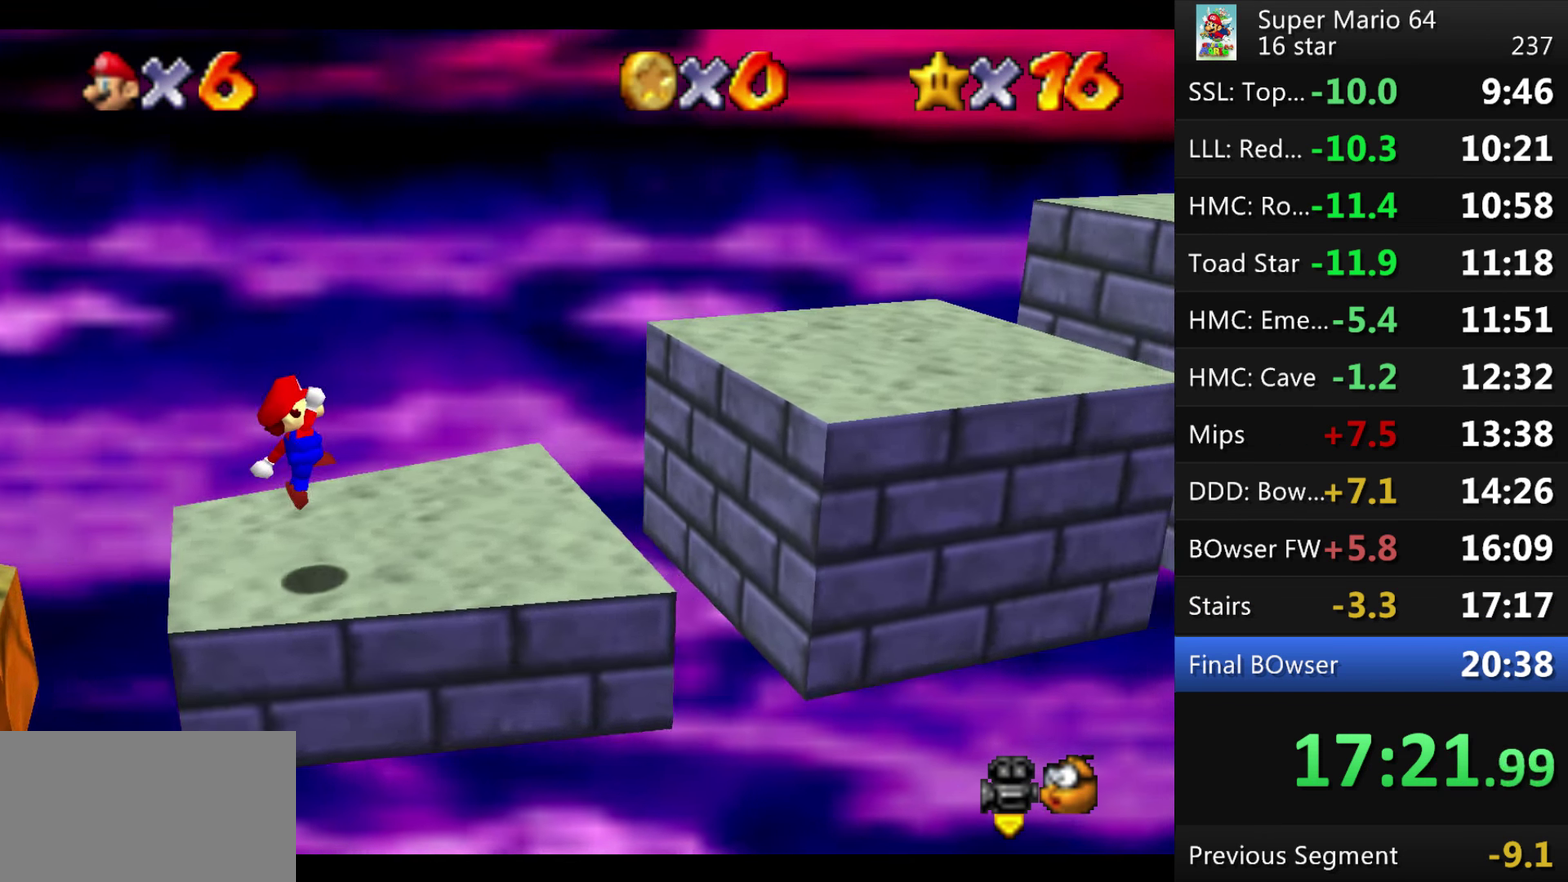
{"buttons": ["A"], "events": [[167, "A", "down"]]}
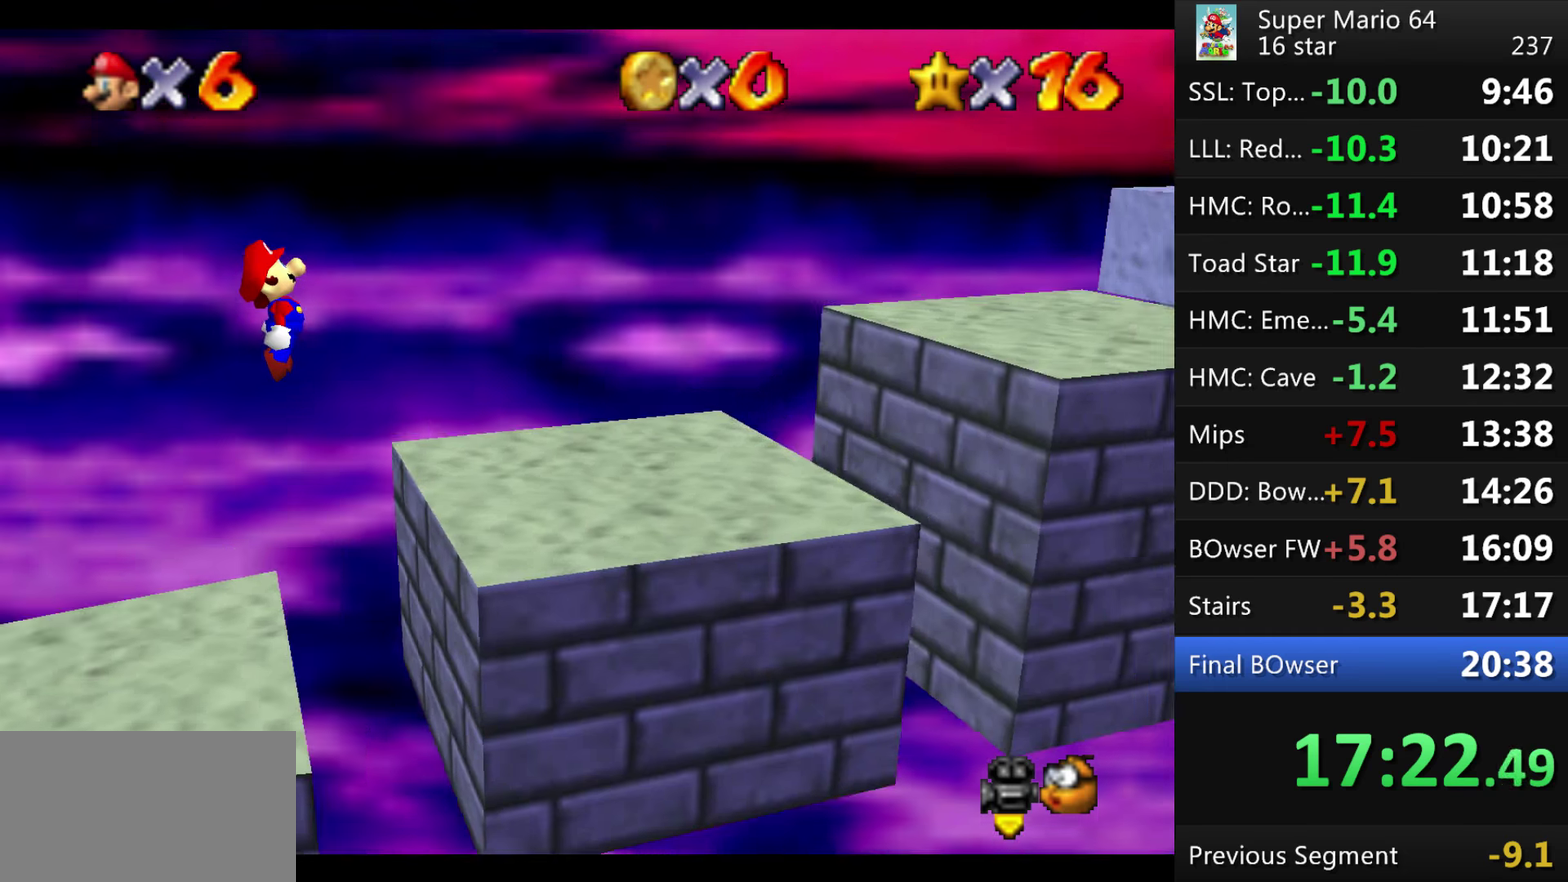
{"buttons": [], "events": [[300, "A", "up"]]}
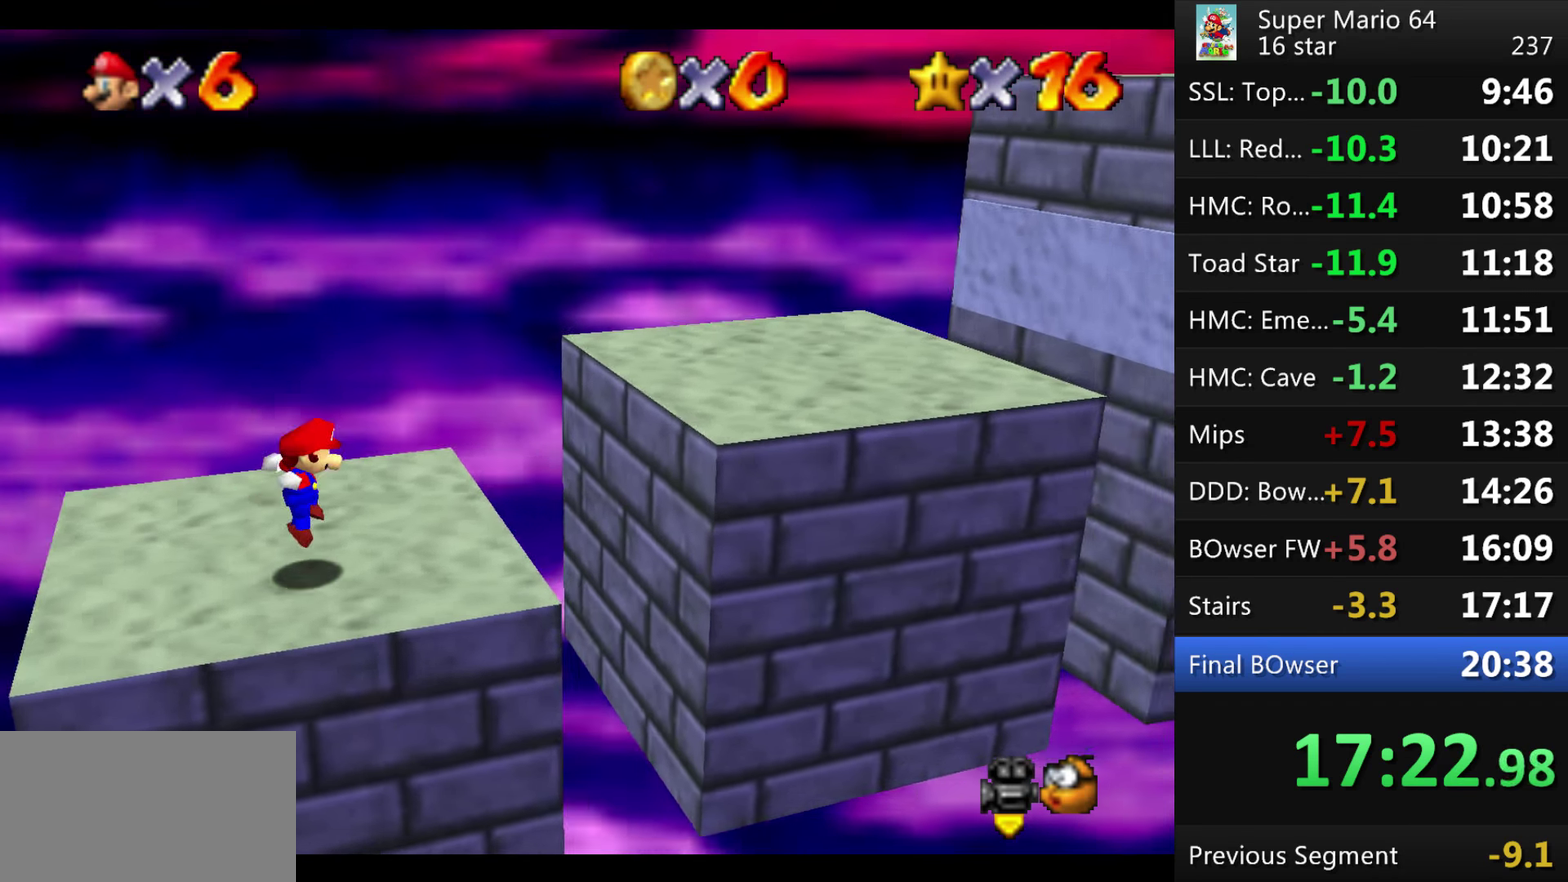
{"buttons": ["A"], "events": [[134, "A", "down"]]}
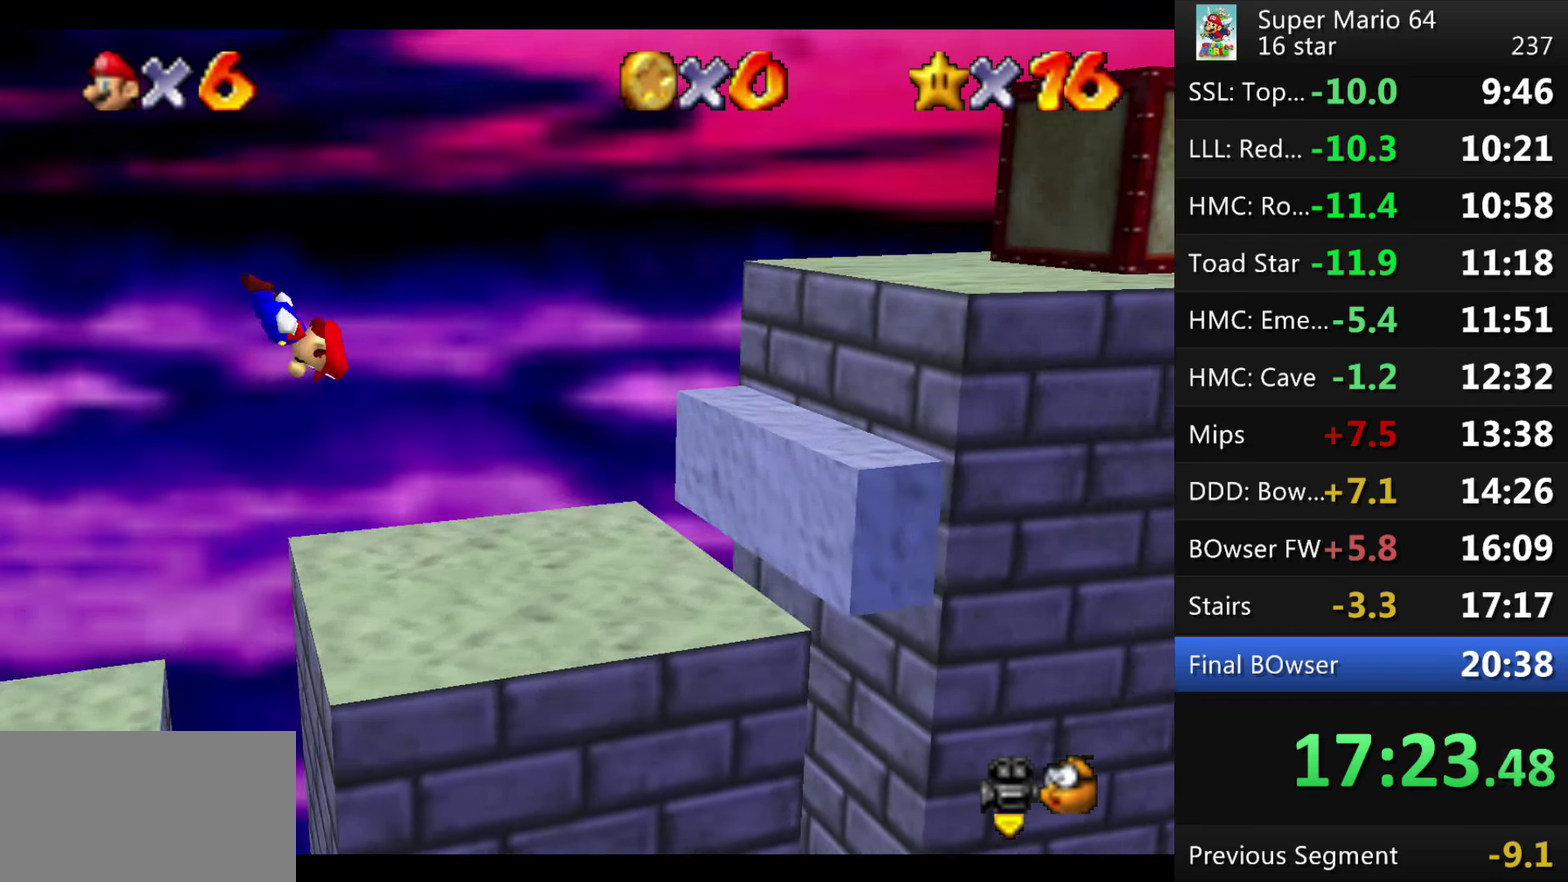
{"buttons": [], "events": [[500, "A", "up"]]}
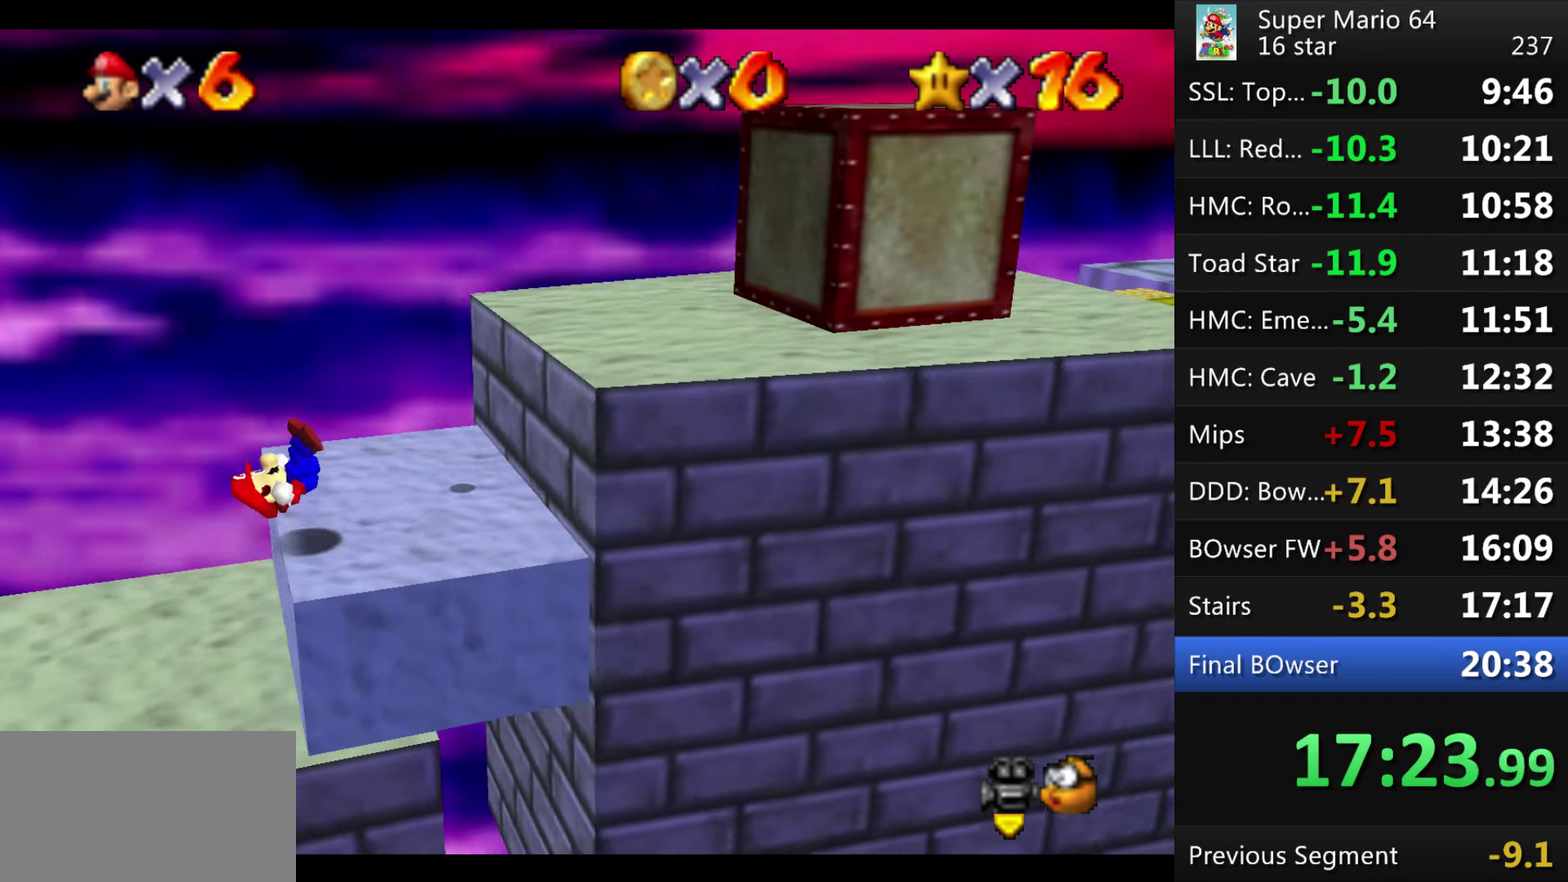
{"buttons": [], "events": [[234, "A", "down"], [501, "A", "up"]]}
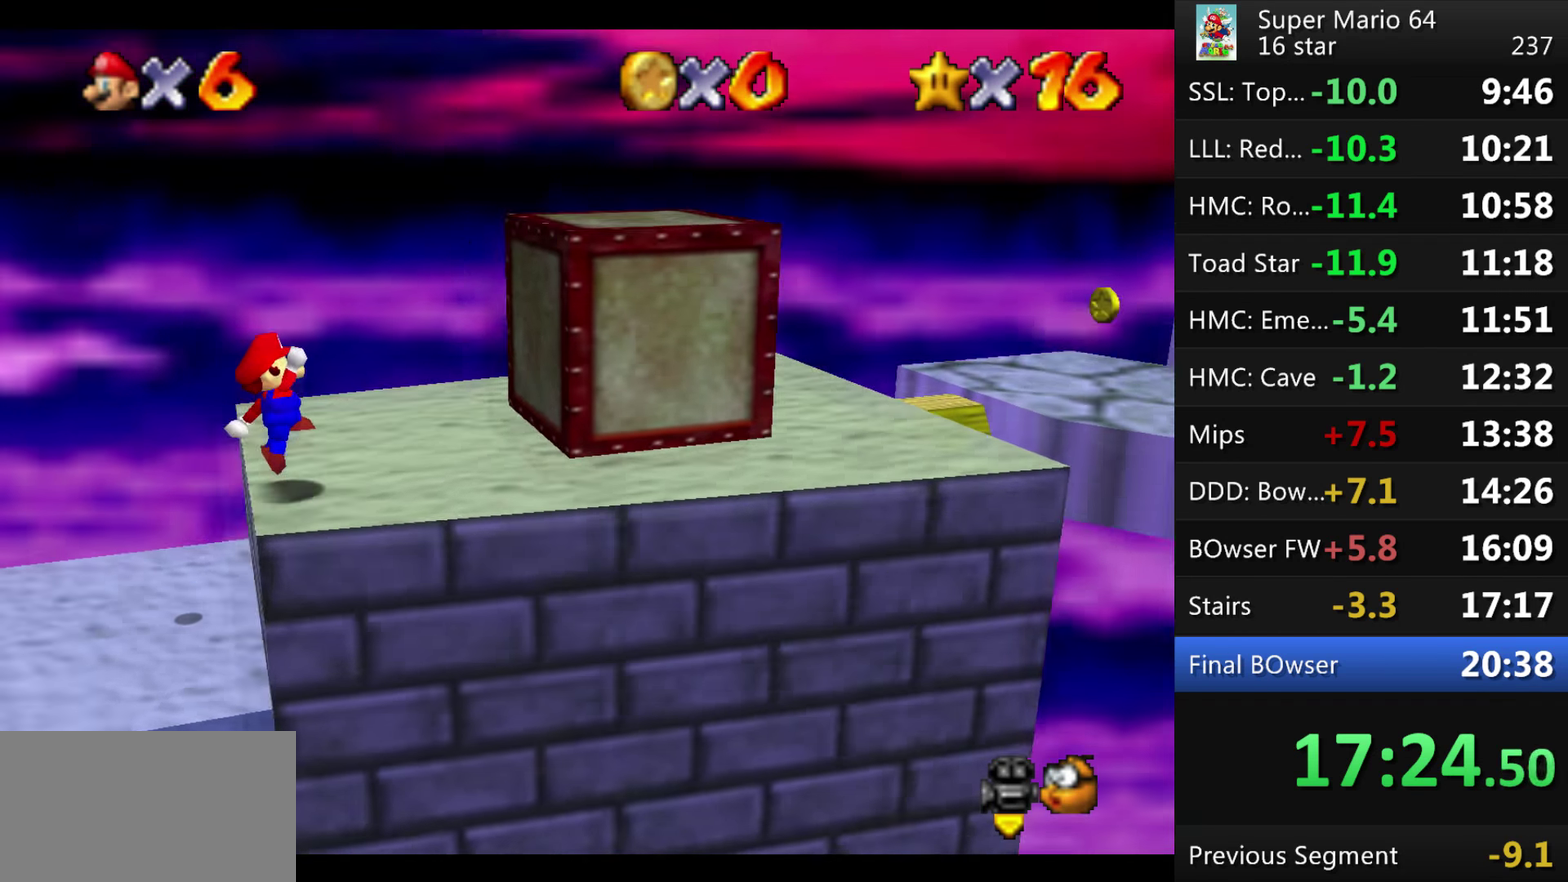
{"buttons": [], "events": []}
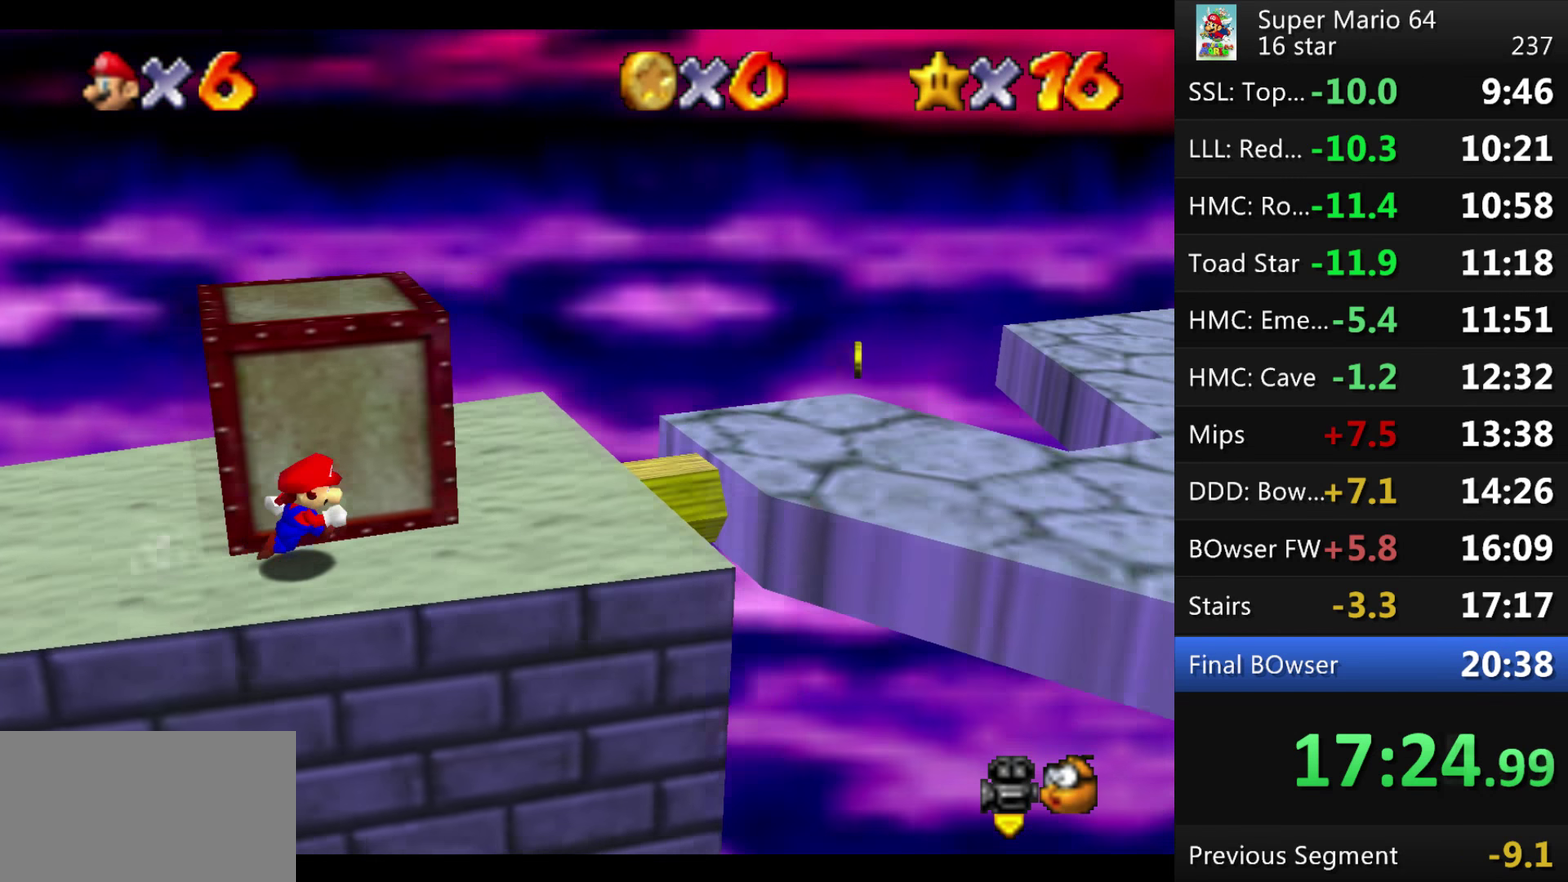
{"buttons": [], "events": [[334, "A", "down"], [467, "A", "up"]]}
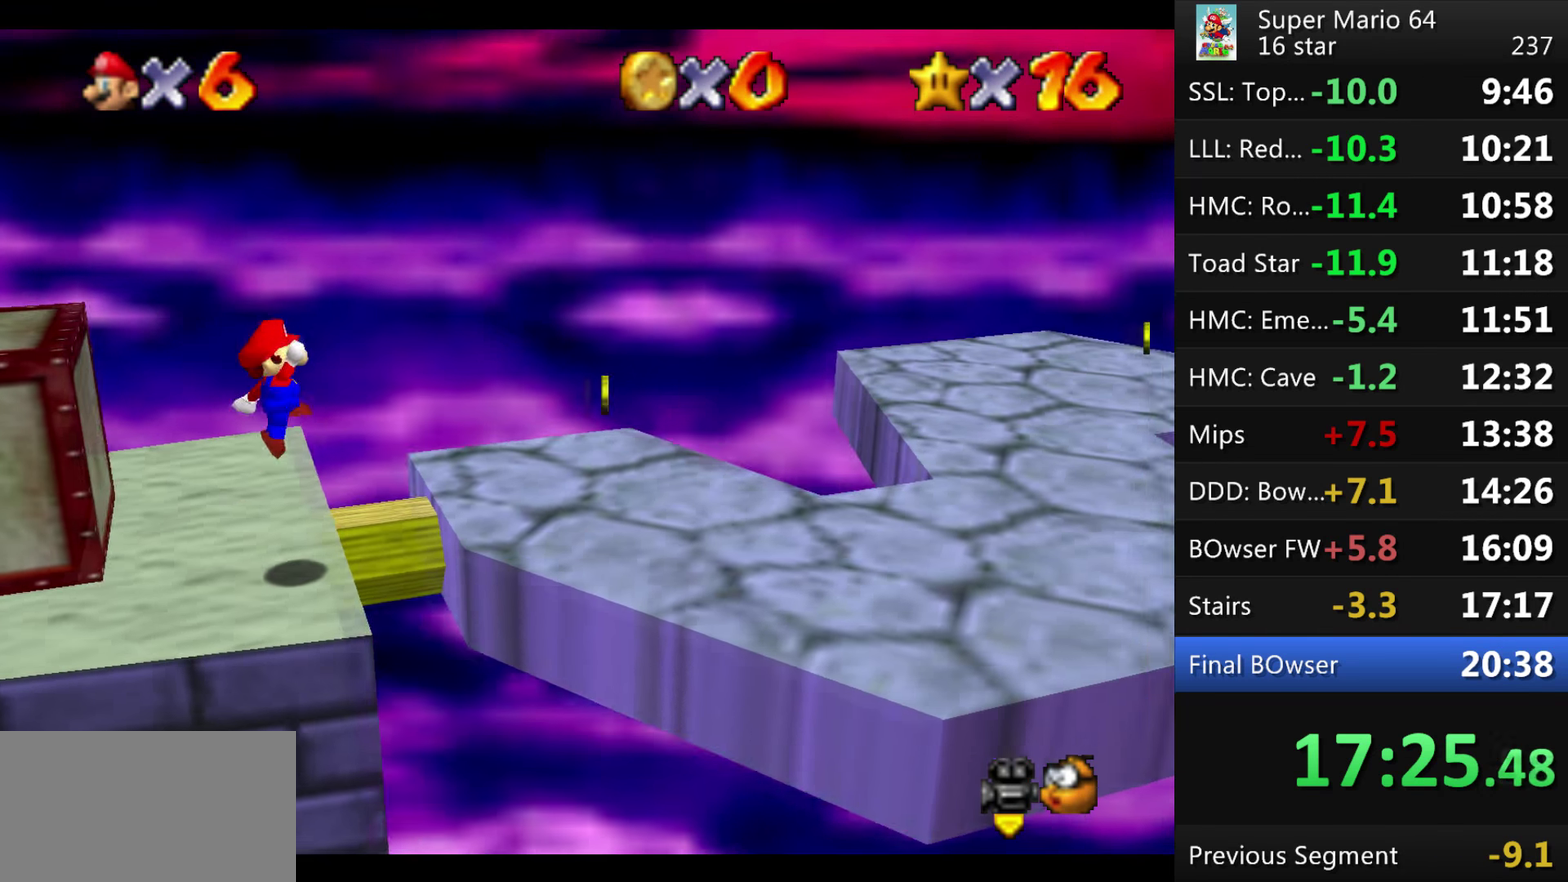
{"buttons": ["A"], "events": [[467, "A", "down"]]}
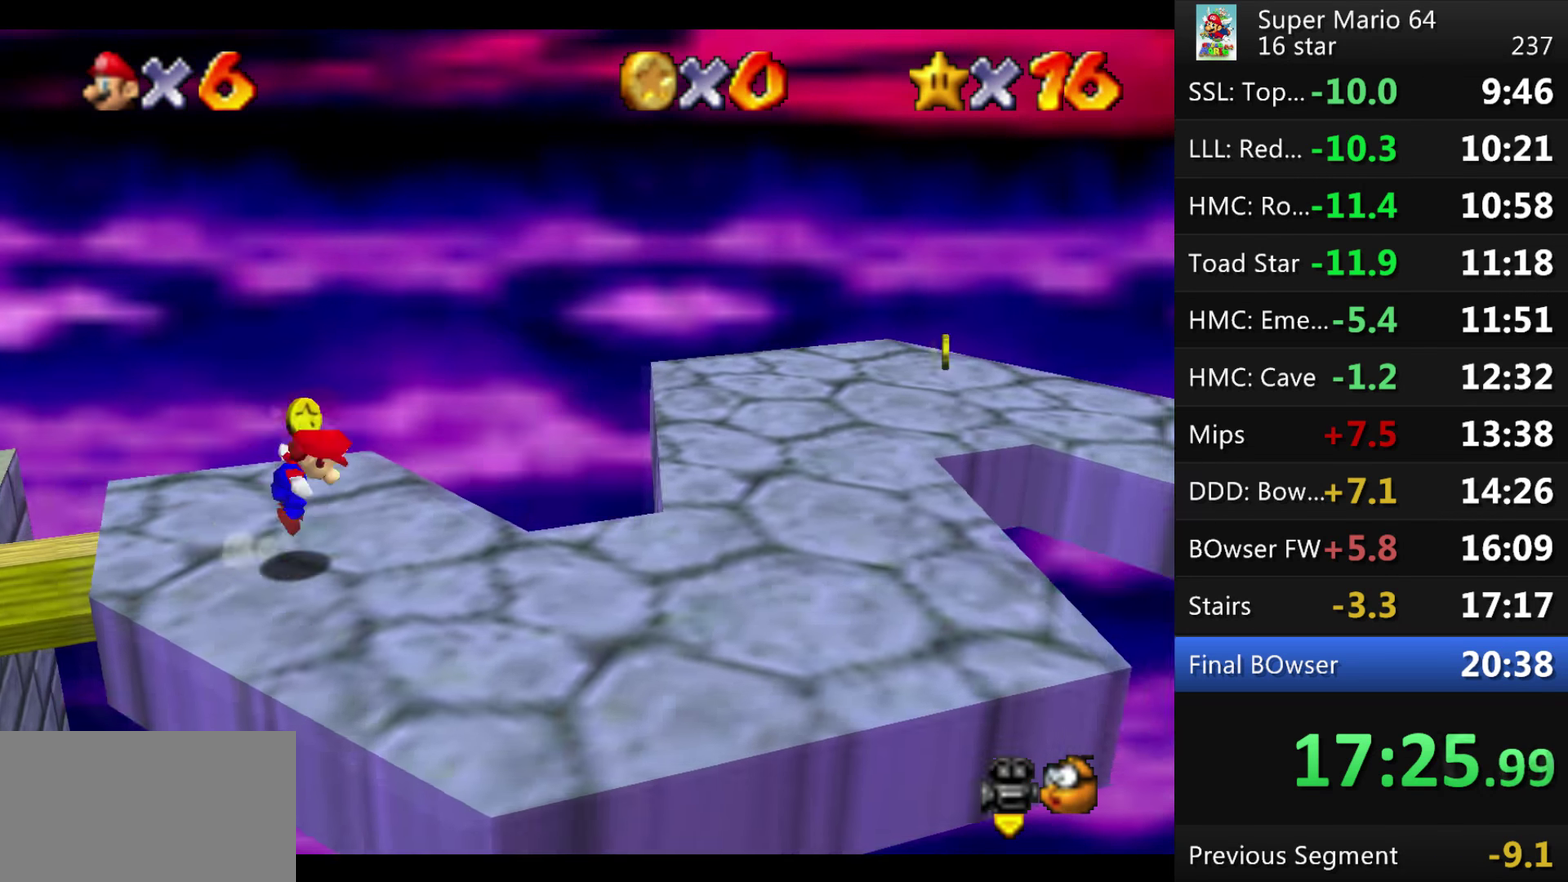
{"buttons": [], "events": [[167, "A", "up"]]}
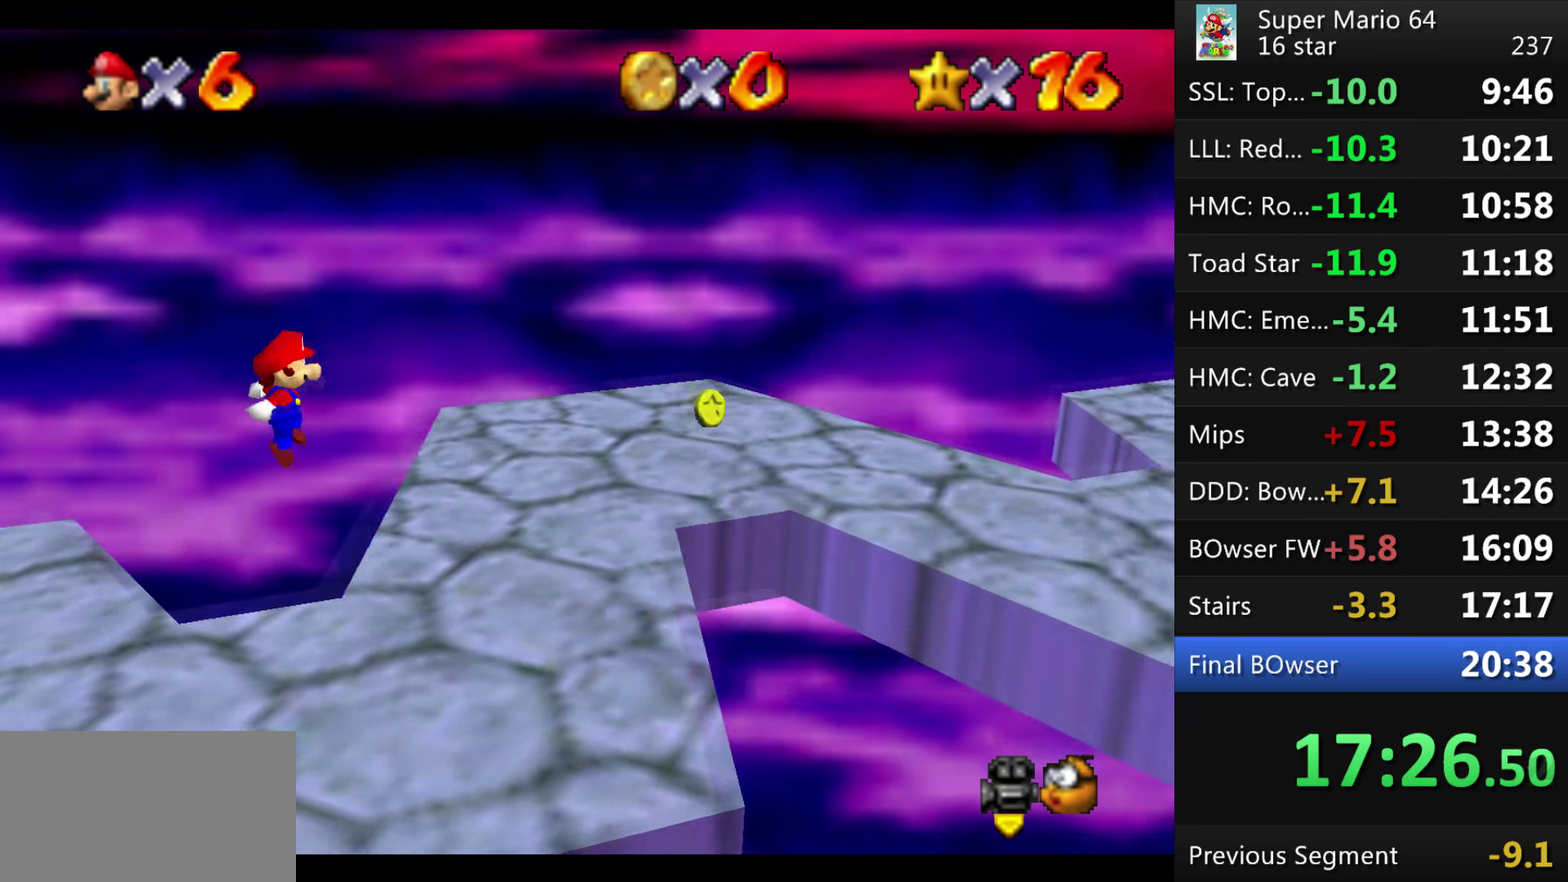
{"buttons": [], "events": [[267, "A", "down"], [467, "A", "up"]]}
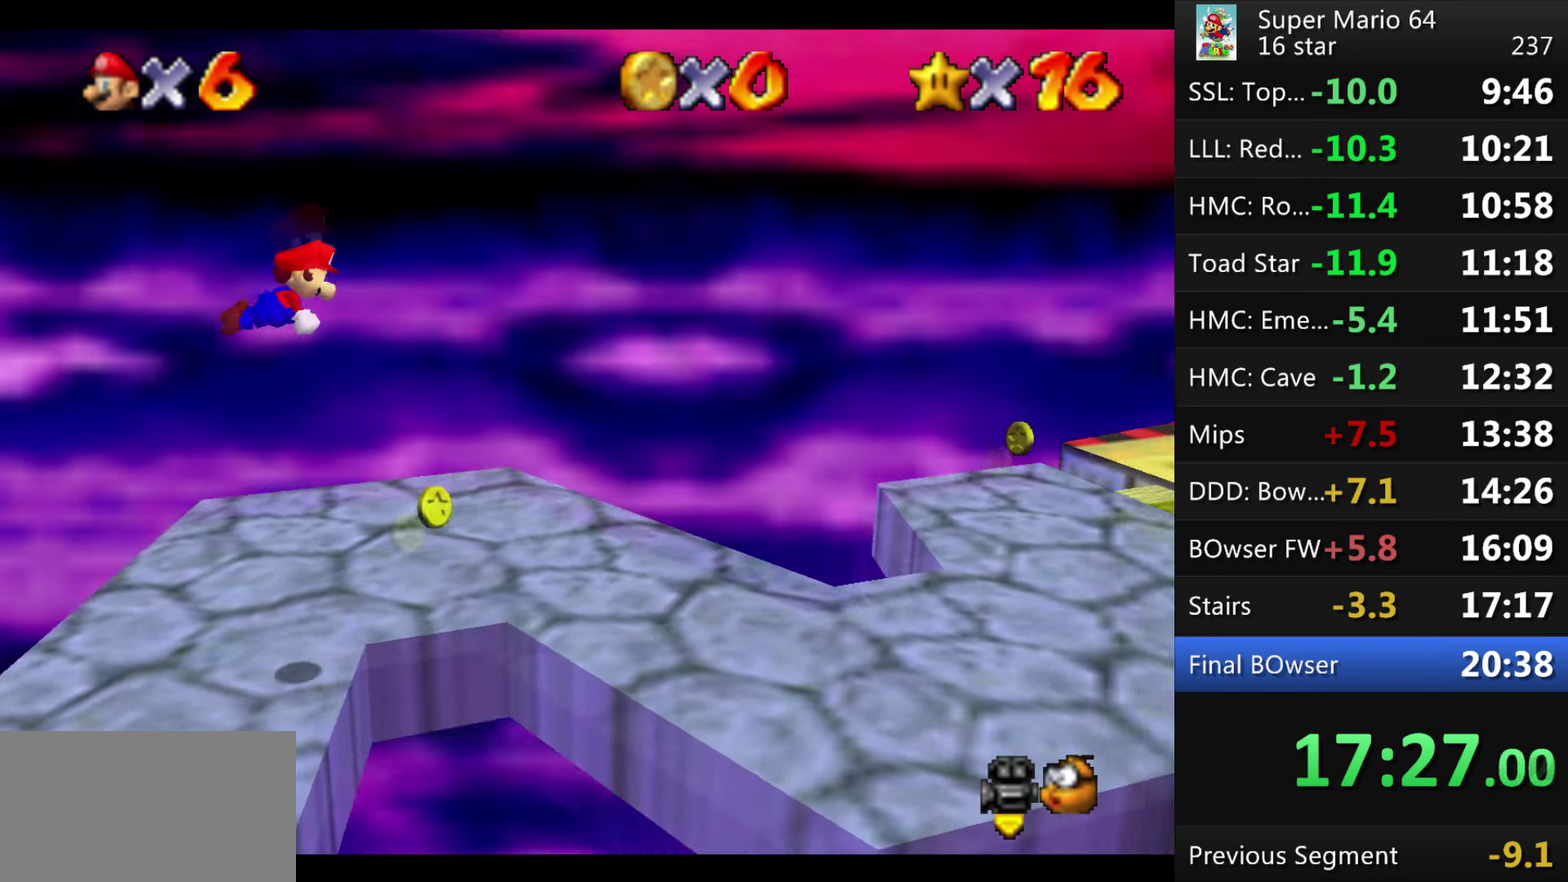
{"buttons": ["A"], "events": [[34, "B", "down"], [134, "B", "up"], [334, "A", "down"], [401, "A", "up"], [467, "A", "down"]]}